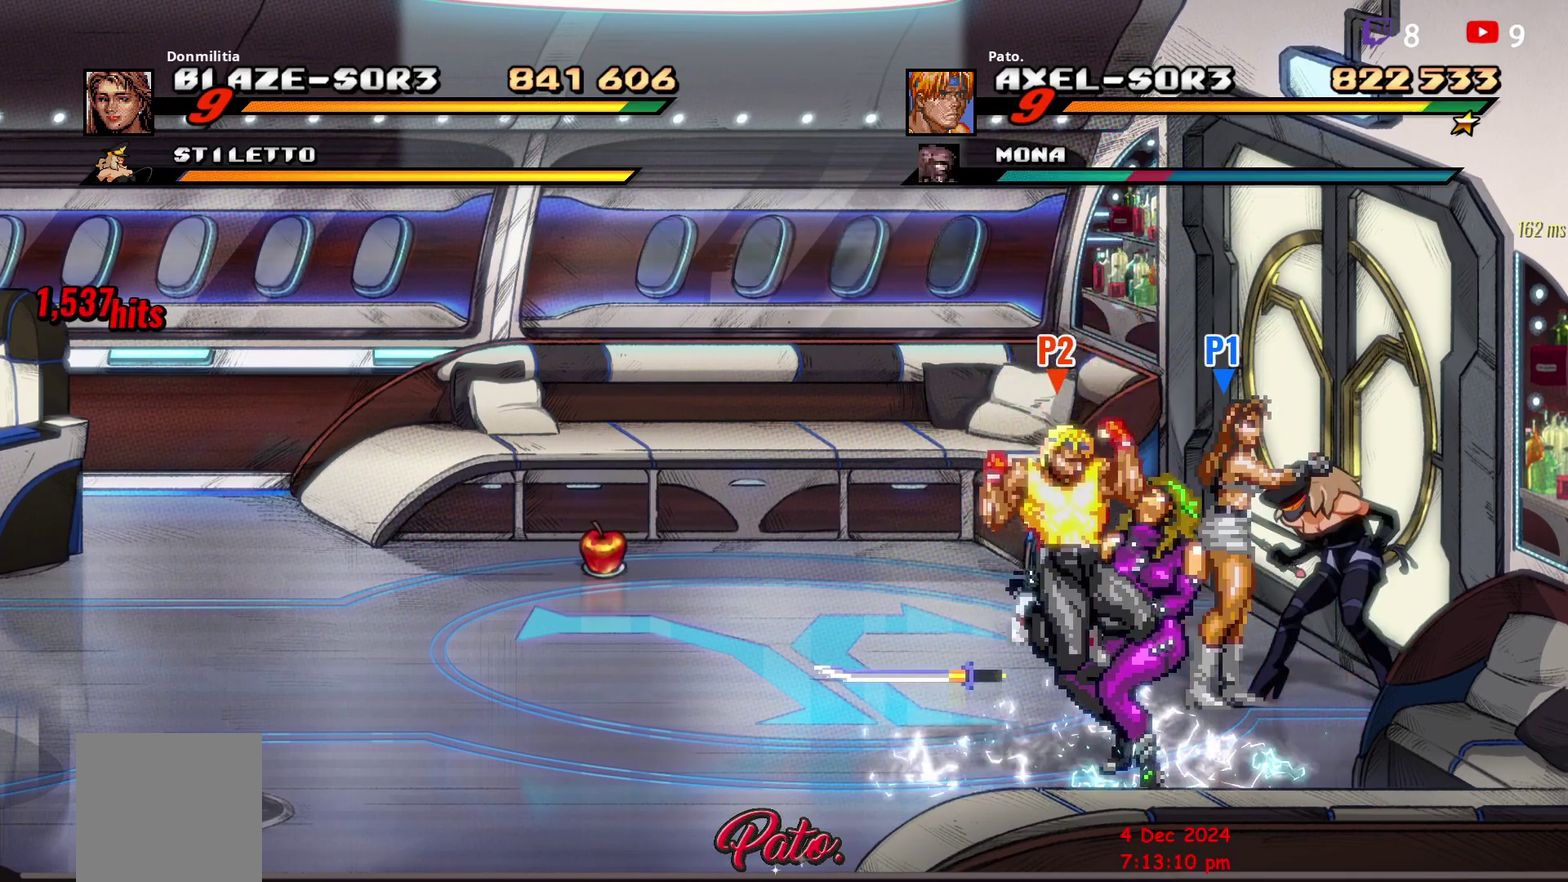
Gameplay with a controller (Xbox layout); each line is a JSON object with the inputs held at the frame after it. "events" lists button and stick changes between this image and that frame as [ms after this image, input, new state], when the widget could be followed in between. Not read: L3 R3 left_stick.
{"buttons": ["Y"], "right_stick": "center", "events": [[33, "Y", "up"], [83, "Y", "down"], [167, "Y", "up"], [233, "Y", "down"], [283, "Y", "up"], [367, "Y", "down"]]}
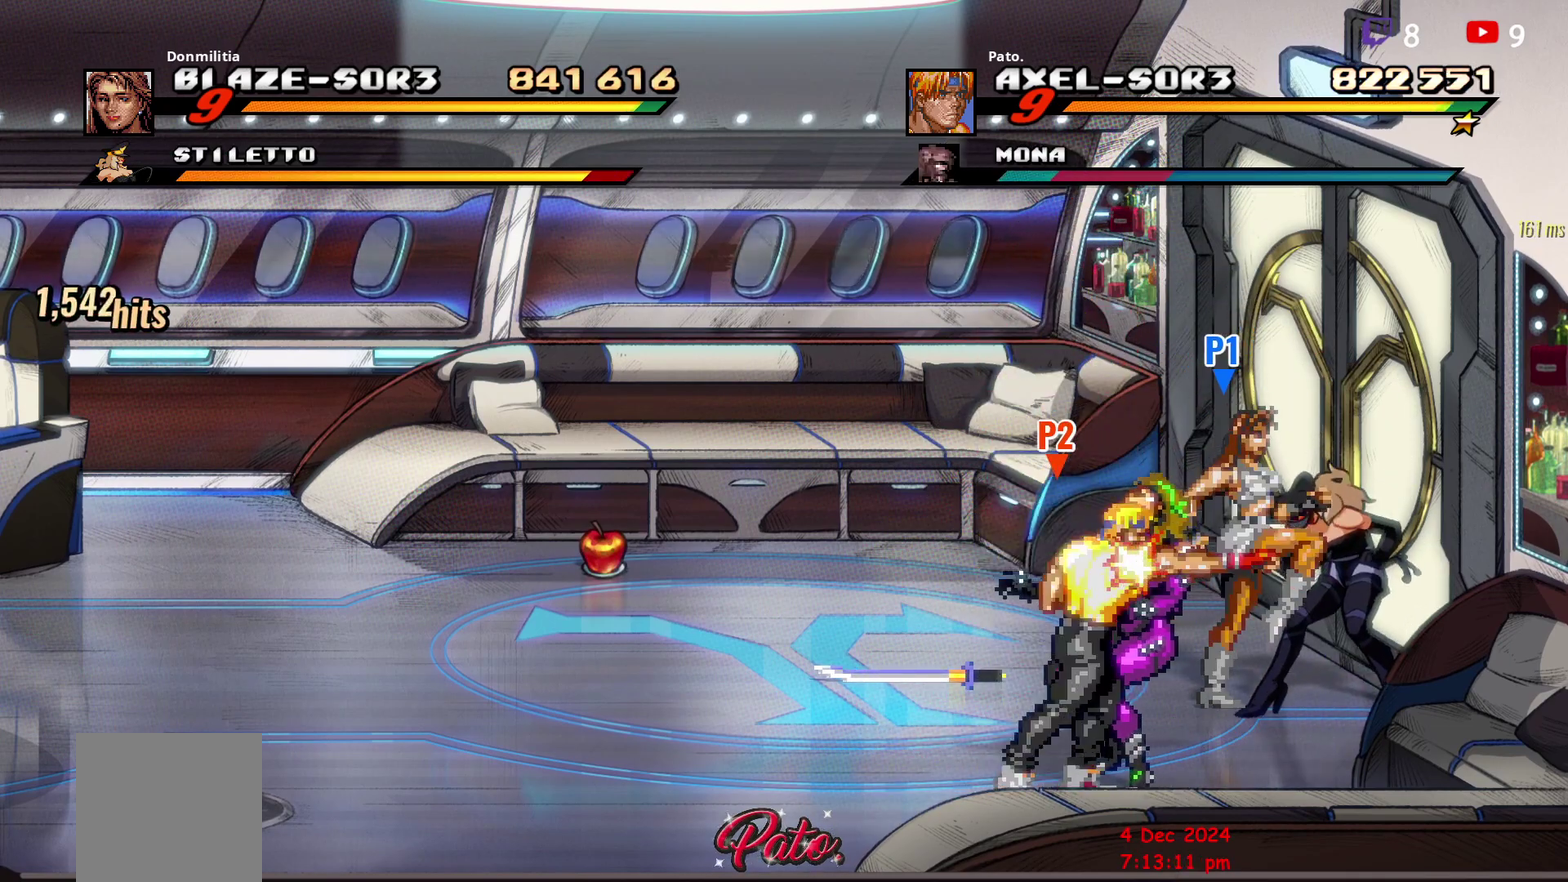
{"buttons": [], "right_stick": "center", "events": [[67, "Y", "up"]]}
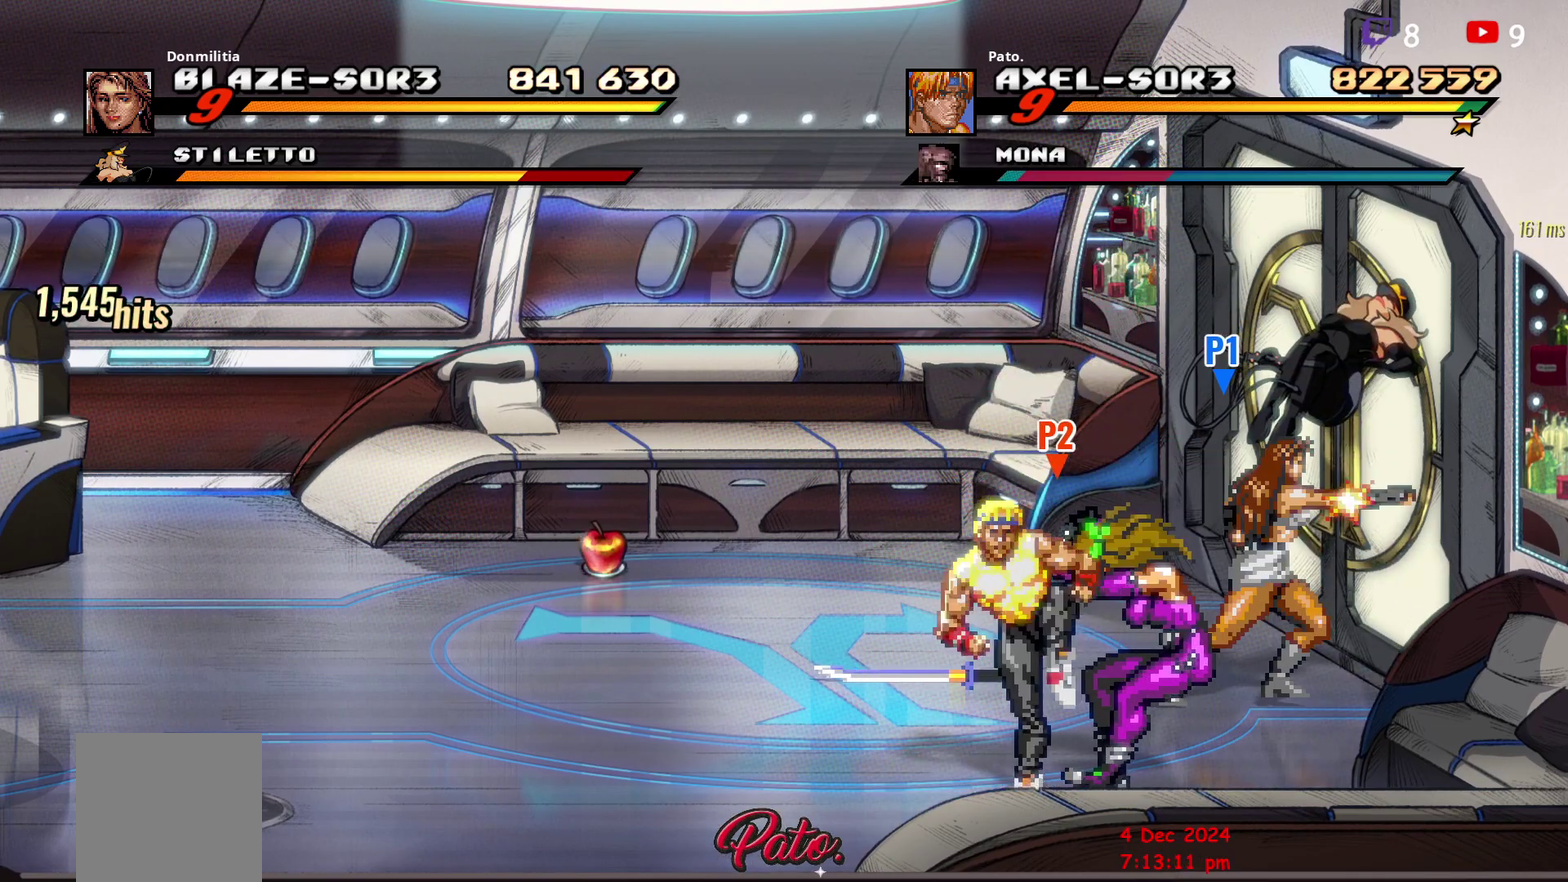
{"buttons": [], "right_stick": "center", "events": [[100, "Y", "down"], [167, "Y", "up"], [233, "Y", "down"], [300, "Y", "up"], [367, "Y", "down"], [450, "Y", "up"]]}
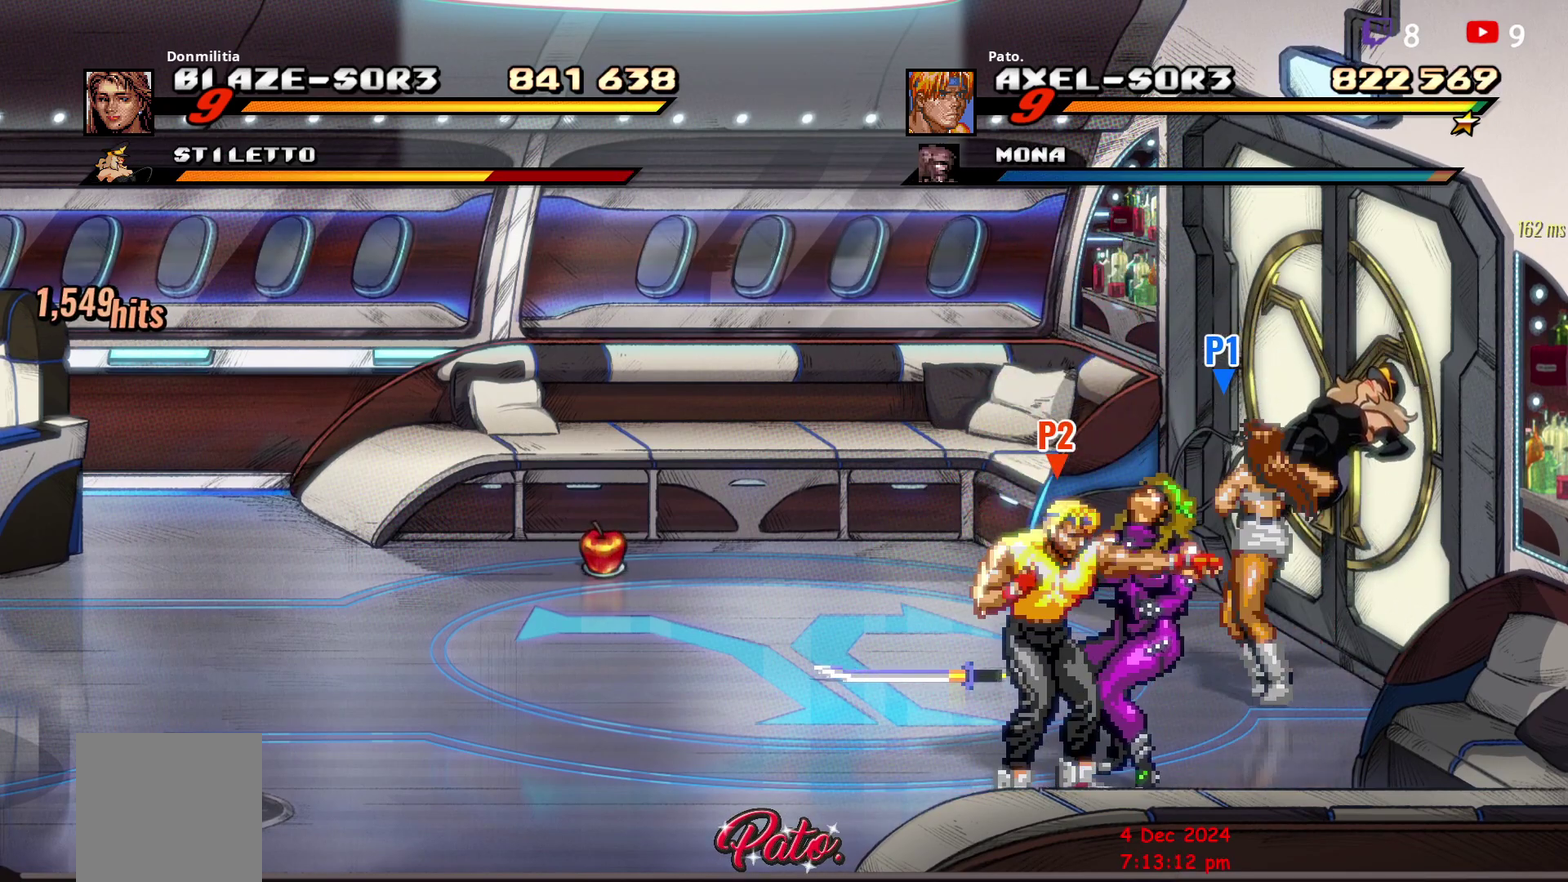
{"buttons": ["DPAD_RIGHT"], "right_stick": "center", "events": [[17, "Y", "down"], [100, "Y", "up"], [483, "DPAD_RIGHT", "down"]]}
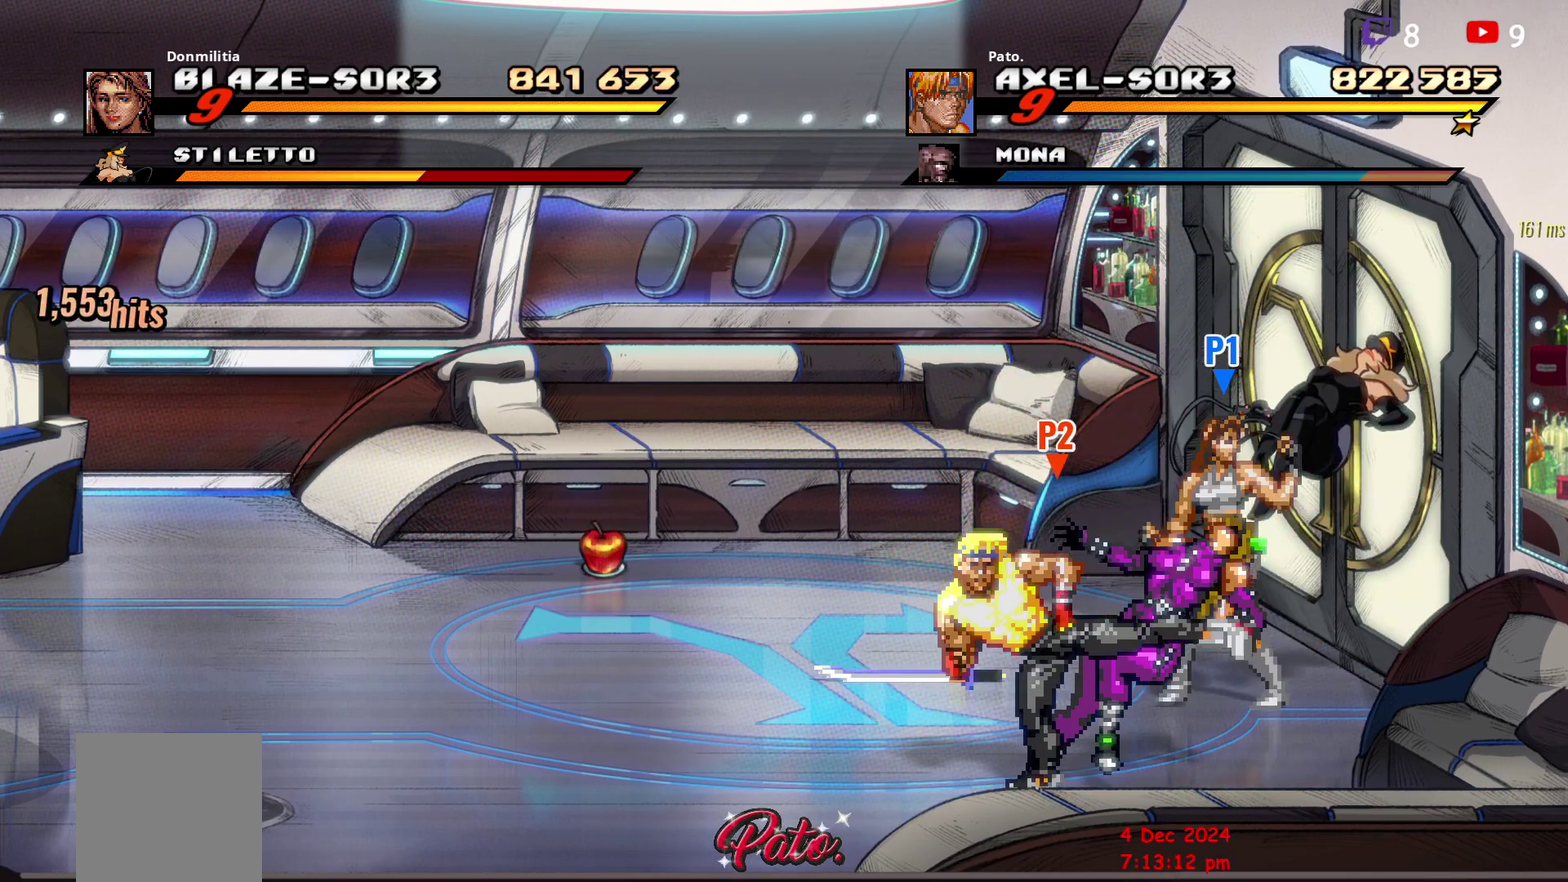
{"buttons": [], "right_stick": "center", "events": [[233, "Y", "down"], [317, "Y", "up"], [400, "Y", "down"], [467, "DPAD_RIGHT", "up"], [483, "Y", "up"]]}
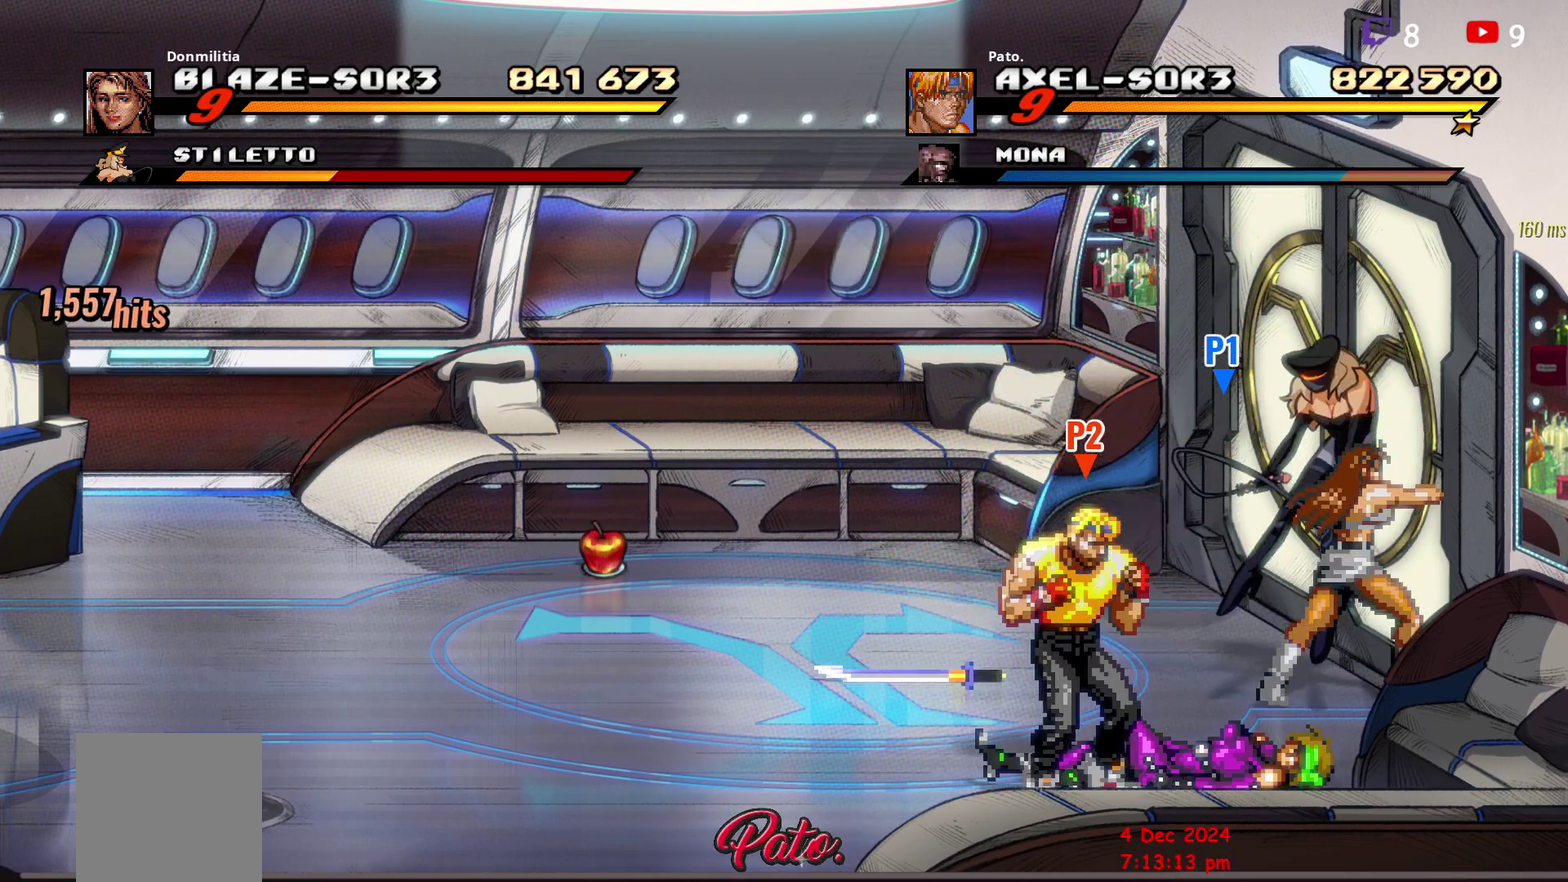
{"buttons": ["Y", "DPAD_RIGHT"], "right_stick": "center", "events": [[233, "DPAD_RIGHT", "down"], [350, "Y", "down"], [433, "Y", "up"], [483, "Y", "down"]]}
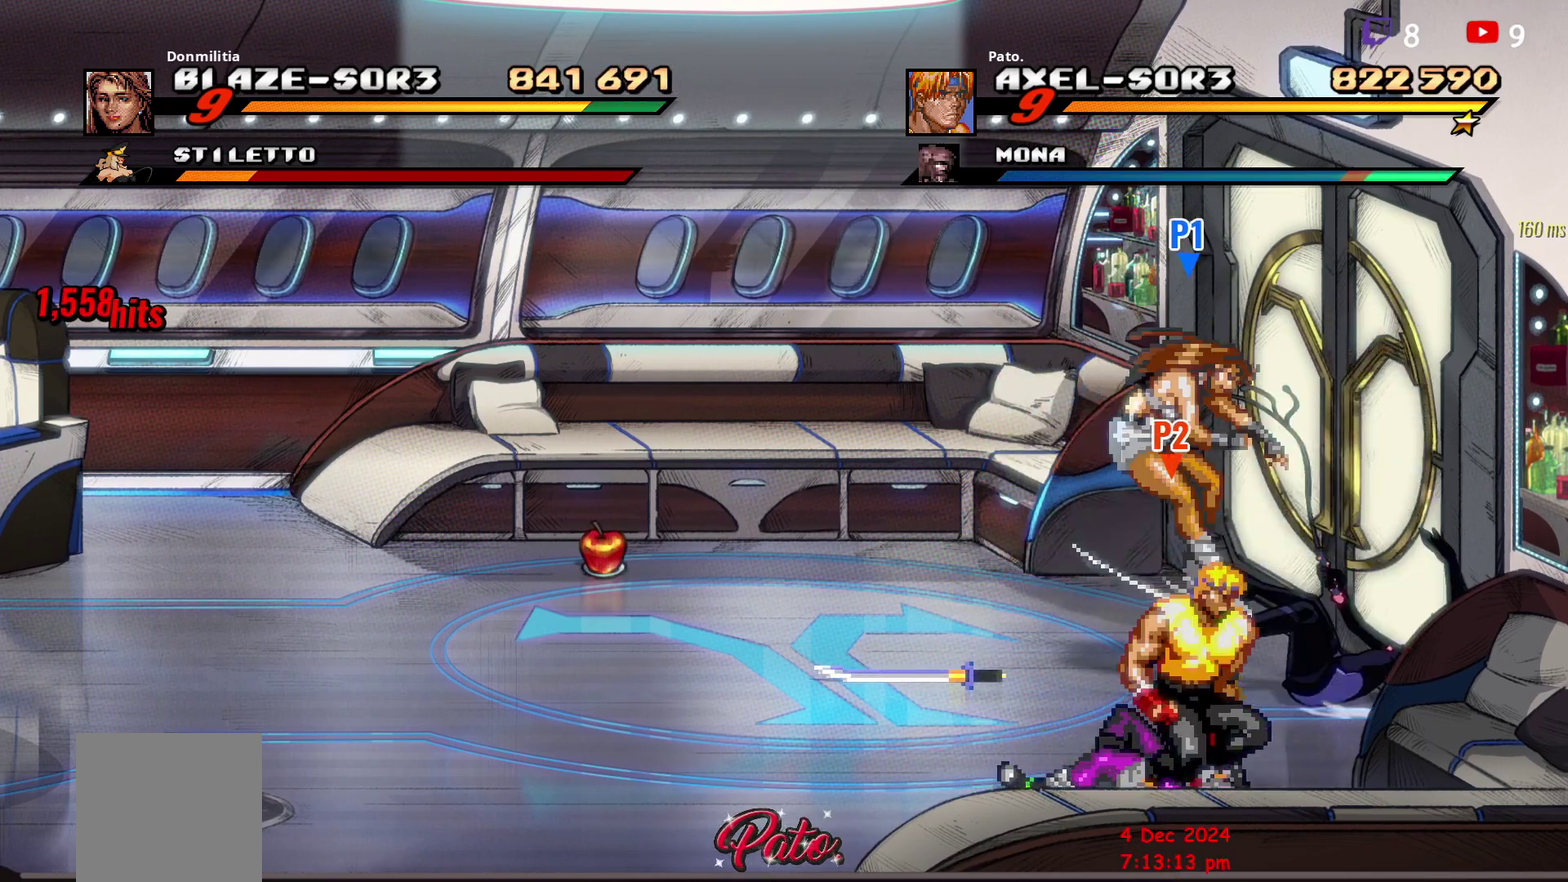
{"buttons": [], "right_stick": "center", "events": [[133, "DPAD_RIGHT", "up"], [217, "Y", "up"], [267, "Y", "down"], [400, "Y", "up"]]}
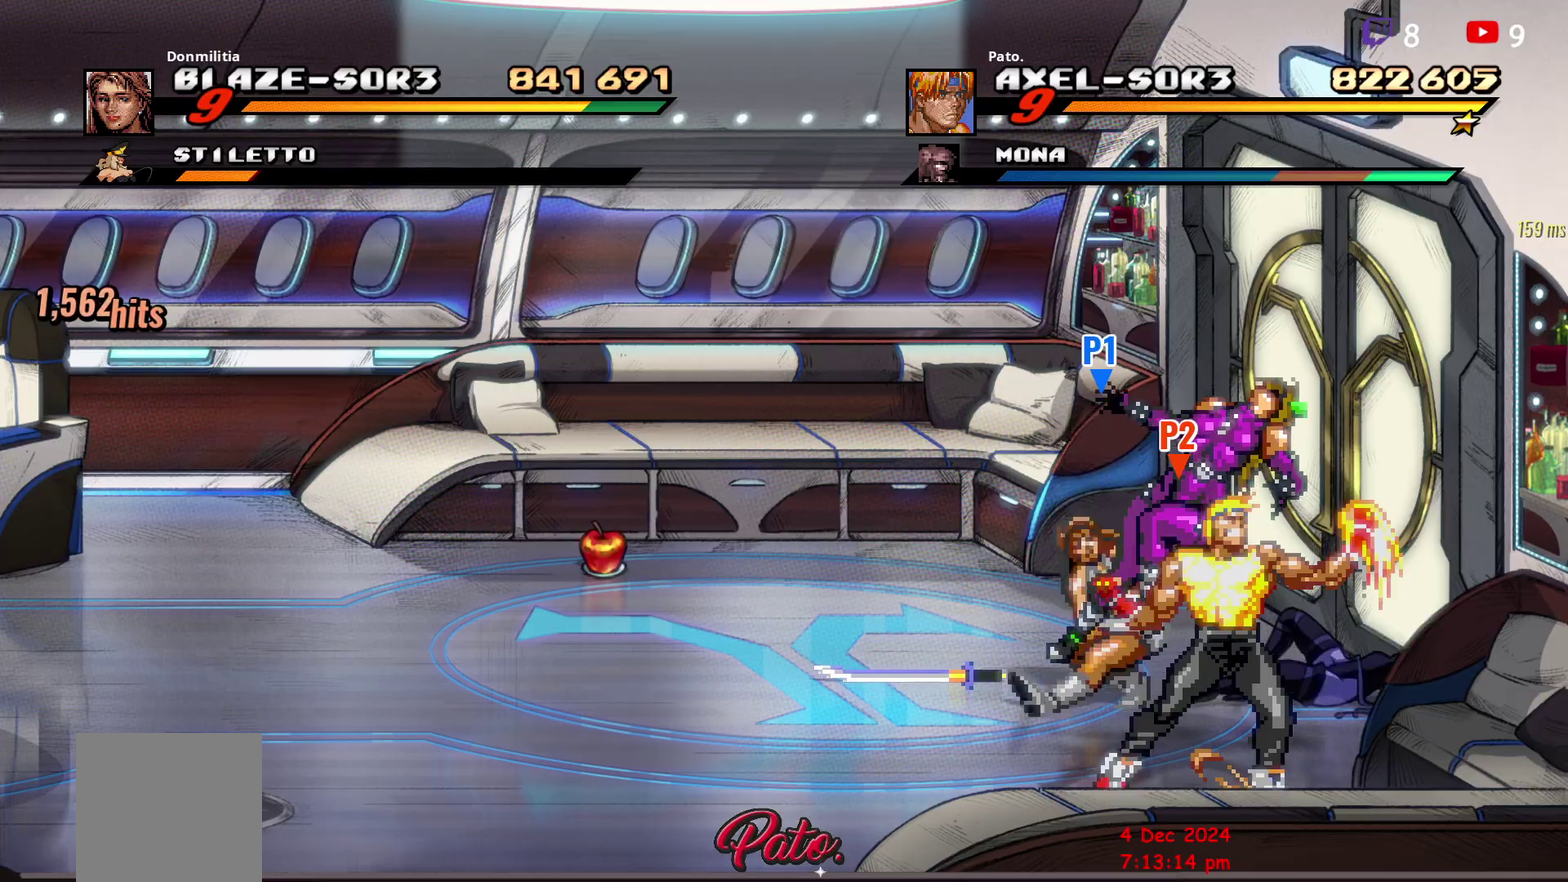
{"buttons": ["DPAD_LEFT"], "right_stick": "center", "events": [[17, "DPAD_LEFT", "down"], [83, "DPAD_LEFT", "up"], [133, "DPAD_LEFT", "down"], [250, "Y", "down"], [333, "Y", "up"], [383, "Y", "down"], [483, "Y", "up"]]}
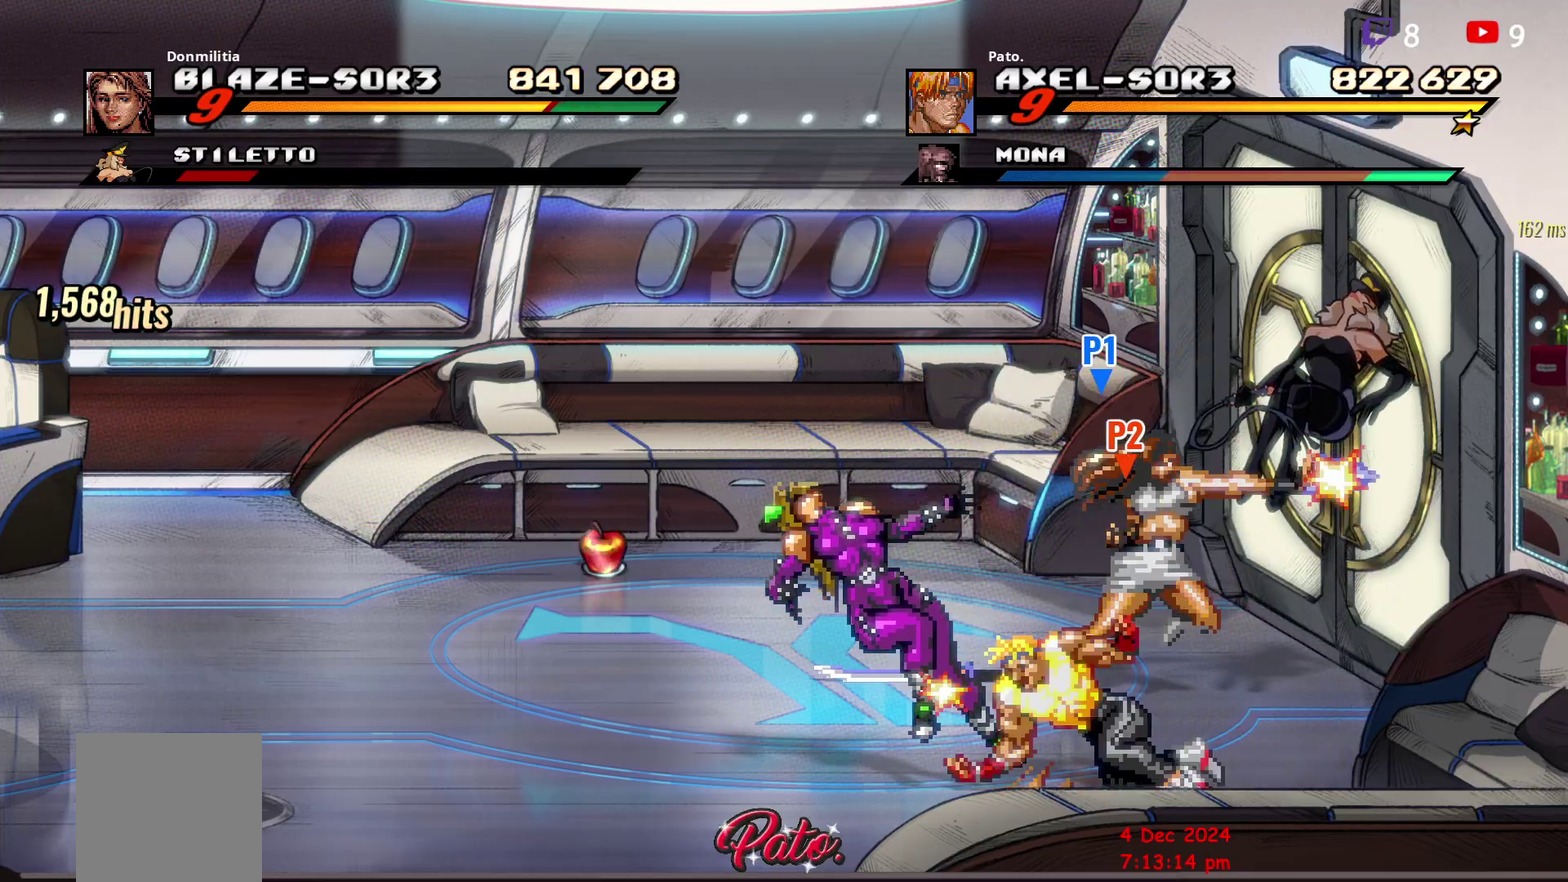
{"buttons": ["DPAD_LEFT"], "right_stick": "center", "events": [[33, "Y", "down"], [67, "DPAD_LEFT", "up"], [417, "Y", "up"], [500, "DPAD_LEFT", "down"]]}
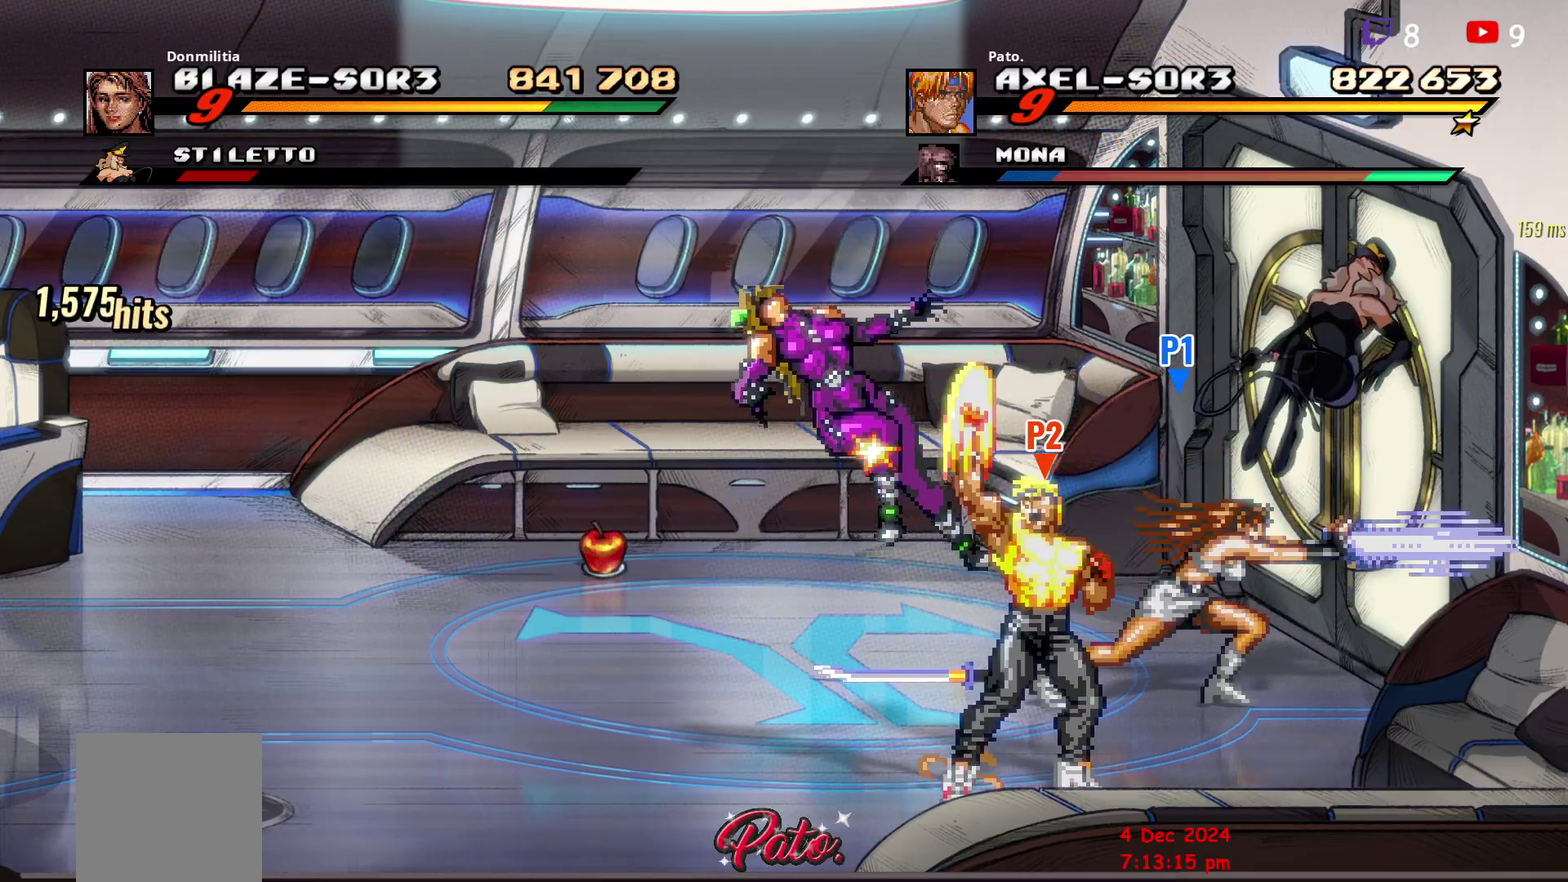
{"buttons": ["DPAD_UP", "DPAD_LEFT"], "right_stick": "center", "events": [[50, "DPAD_LEFT", "up"], [117, "DPAD_LEFT", "down"], [233, "DPAD_UP", "down"]]}
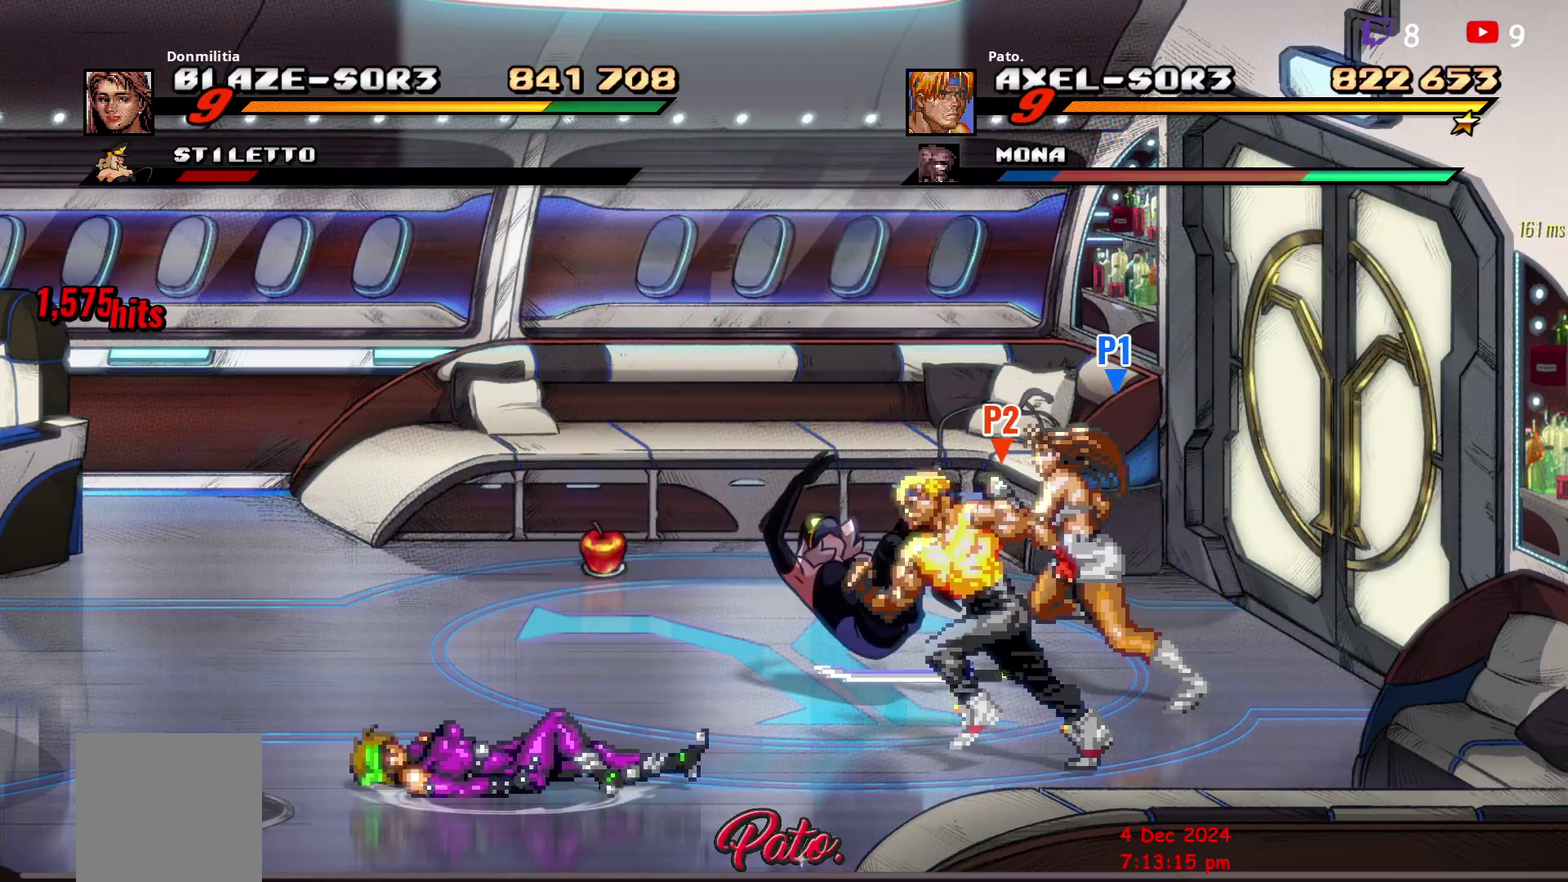
{"buttons": ["DPAD_DOWN", "DPAD_LEFT"], "right_stick": "center", "events": [[167, "DPAD_UP", "up"], [183, "DPAD_LEFT", "up"], [283, "DPAD_DOWN", "down"], [500, "DPAD_LEFT", "down"]]}
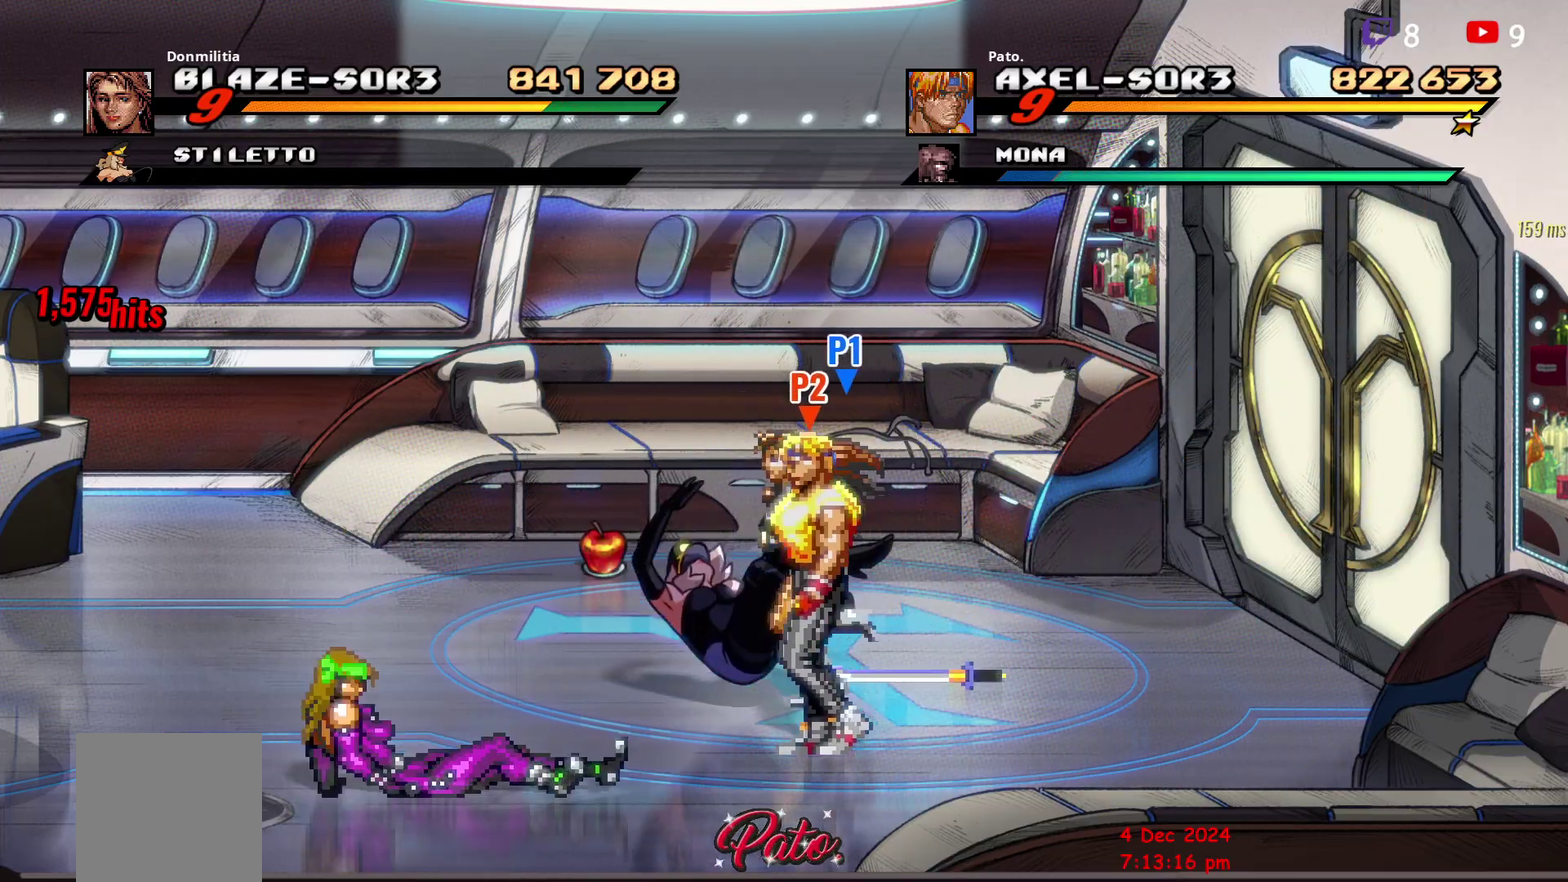
{"buttons": ["DPAD_LEFT"], "right_stick": "center", "events": [[67, "DPAD_DOWN", "up"], [250, "DPAD_LEFT", "up"], [400, "DPAD_UP", "down"], [483, "DPAD_LEFT", "down"], [500, "DPAD_UP", "up"]]}
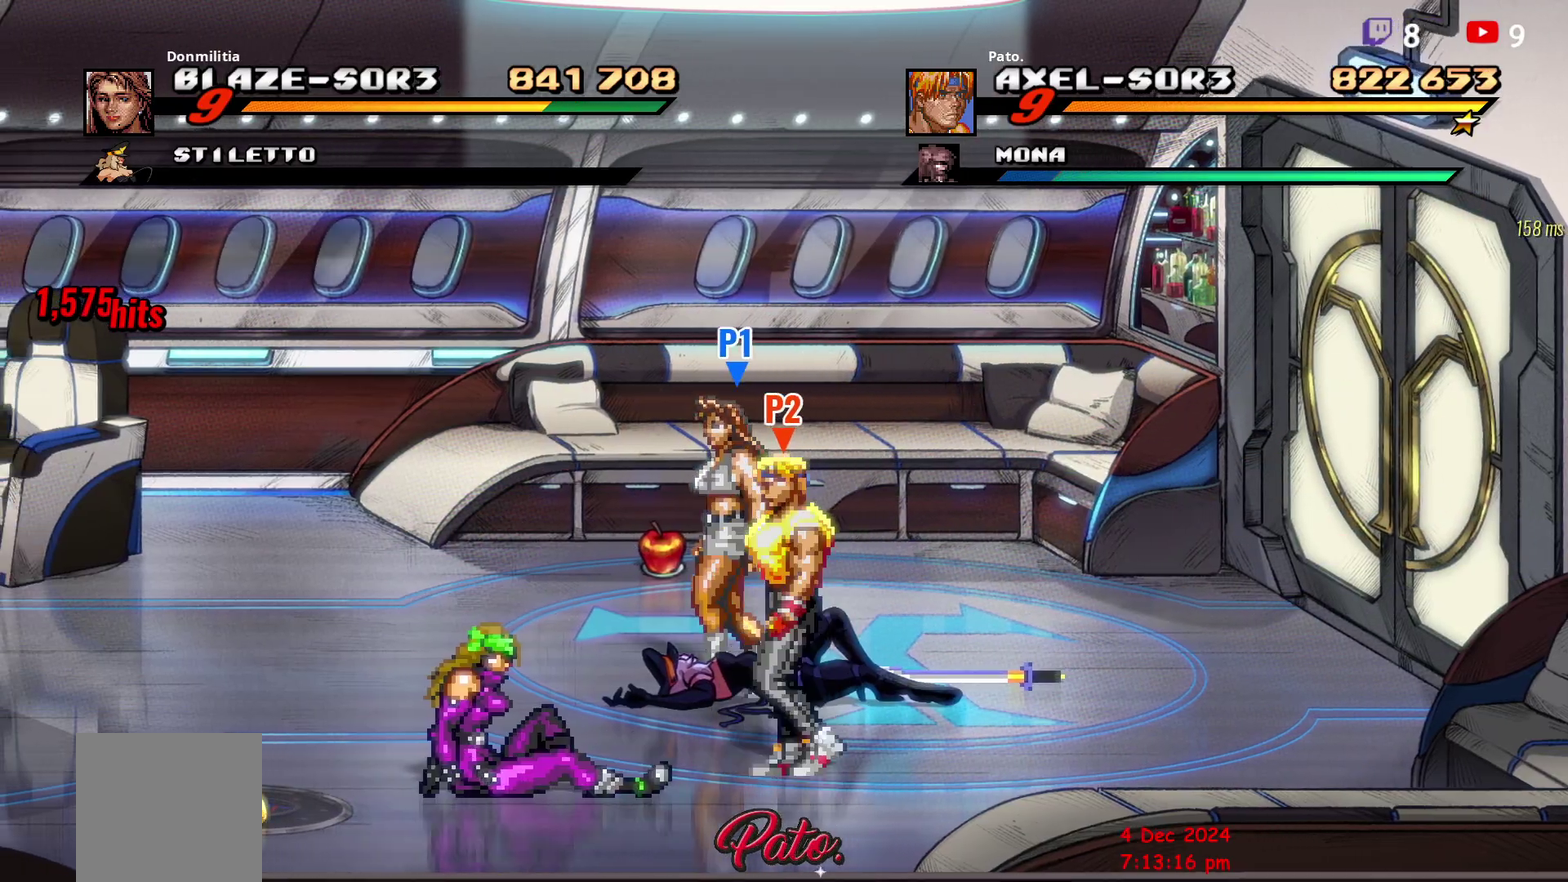
{"buttons": [], "right_stick": "center", "events": [[217, "L1", "down"], [350, "L1", "up"], [383, "DPAD_LEFT", "up"]]}
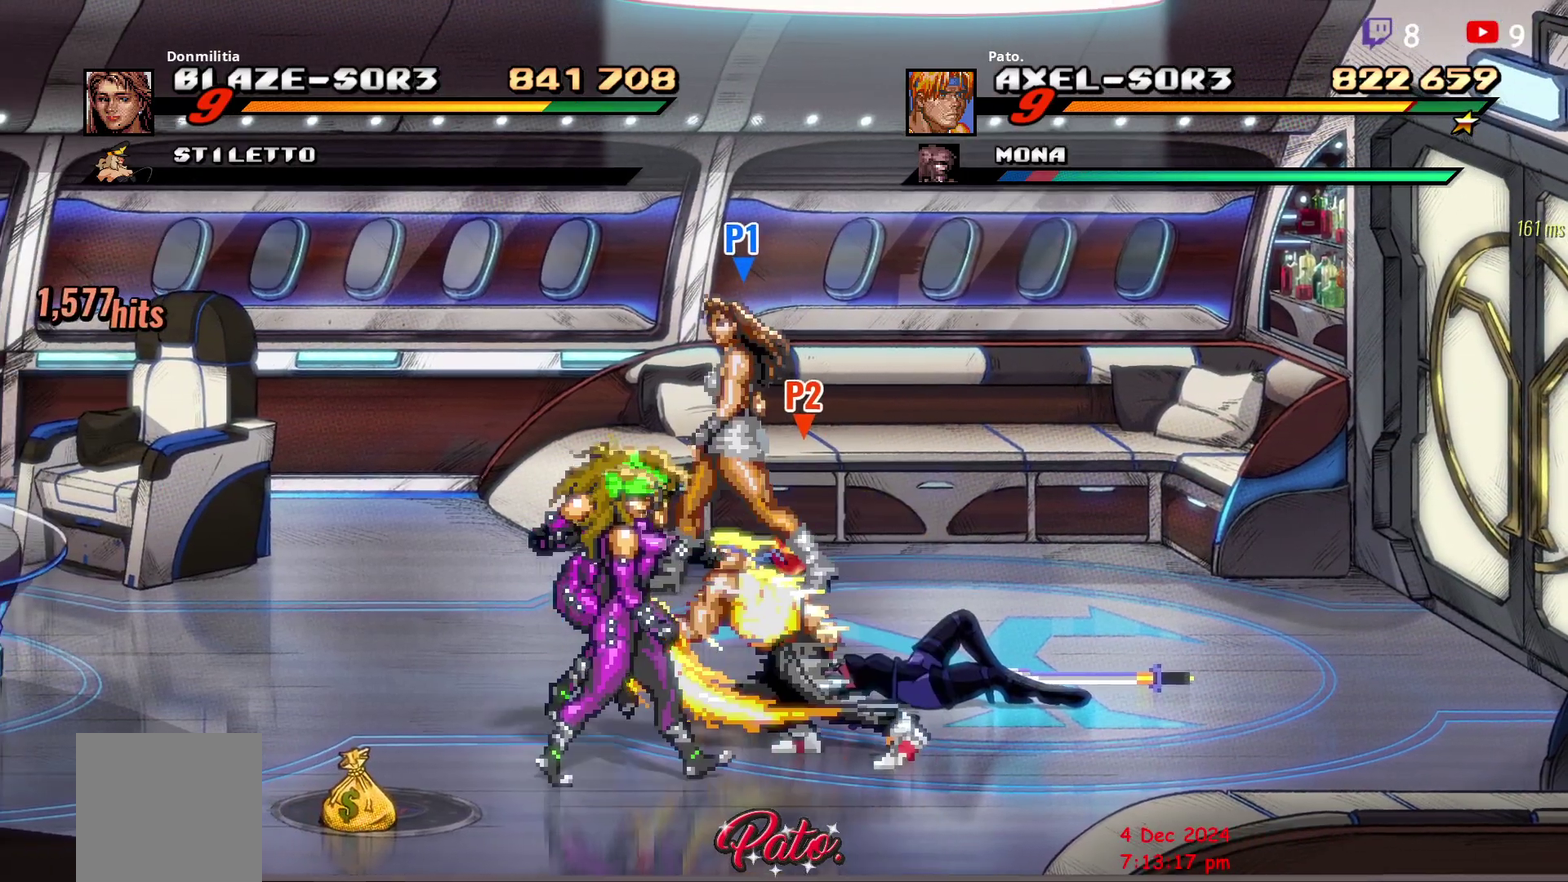
{"buttons": ["Y", "DPAD_UP"], "right_stick": "center", "events": [[100, "DPAD_RIGHT", "down"], [200, "DPAD_UP", "down"], [233, "Y", "down"], [250, "DPAD_RIGHT", "up"], [333, "Y", "up"], [383, "Y", "down"]]}
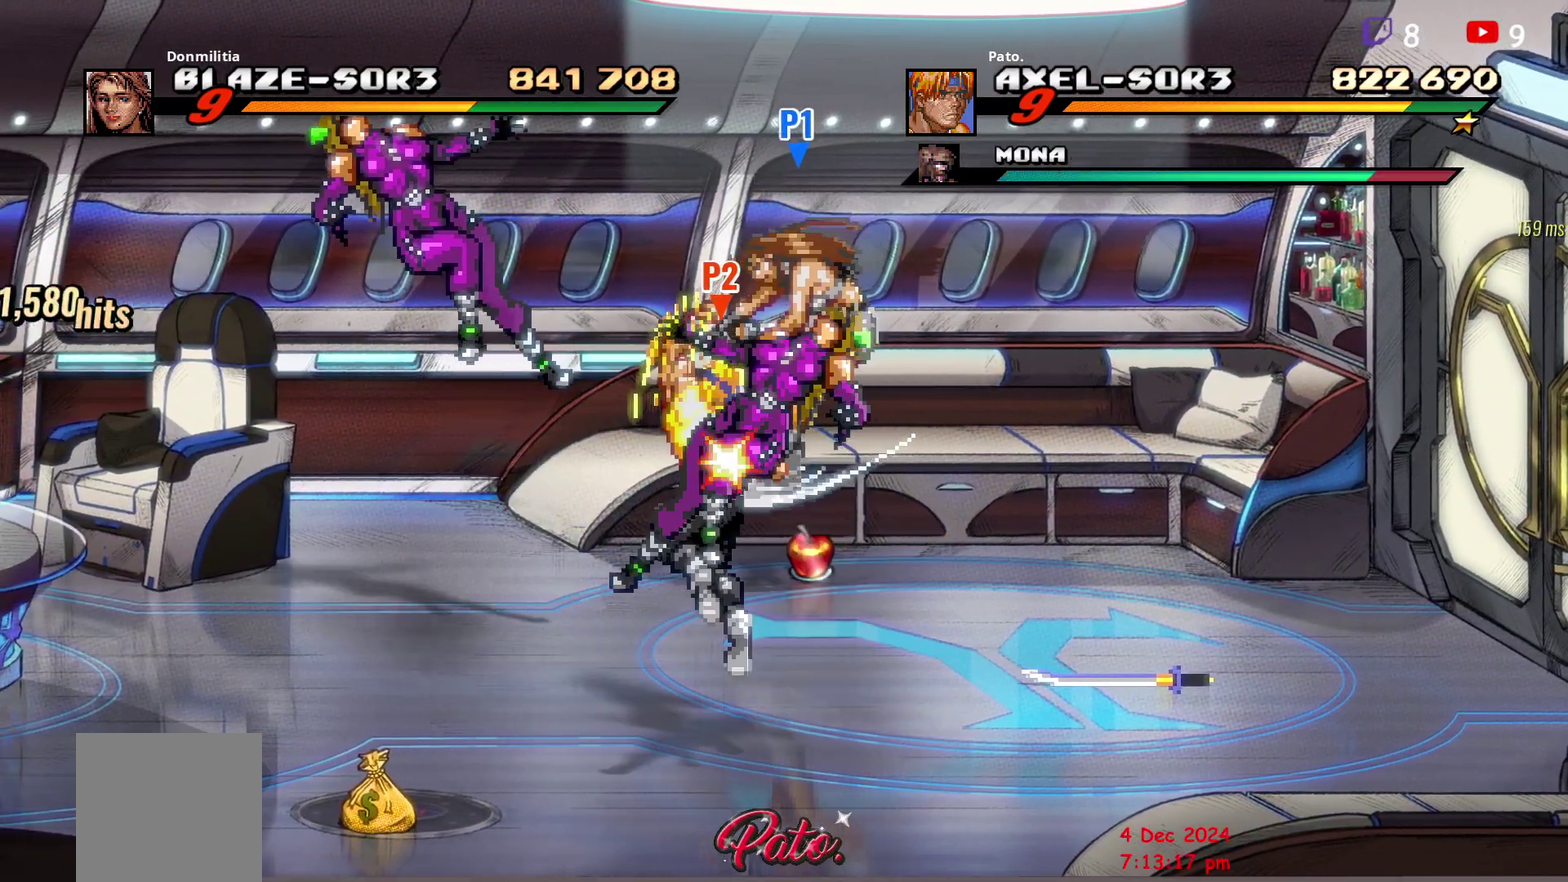
{"buttons": ["DPAD_UP", "DPAD_LEFT"], "right_stick": "center", "events": [[17, "Y", "up"], [117, "DPAD_UP", "up"], [267, "DPAD_LEFT", "down"], [317, "DPAD_LEFT", "up"], [400, "DPAD_LEFT", "down"], [483, "DPAD_UP", "down"]]}
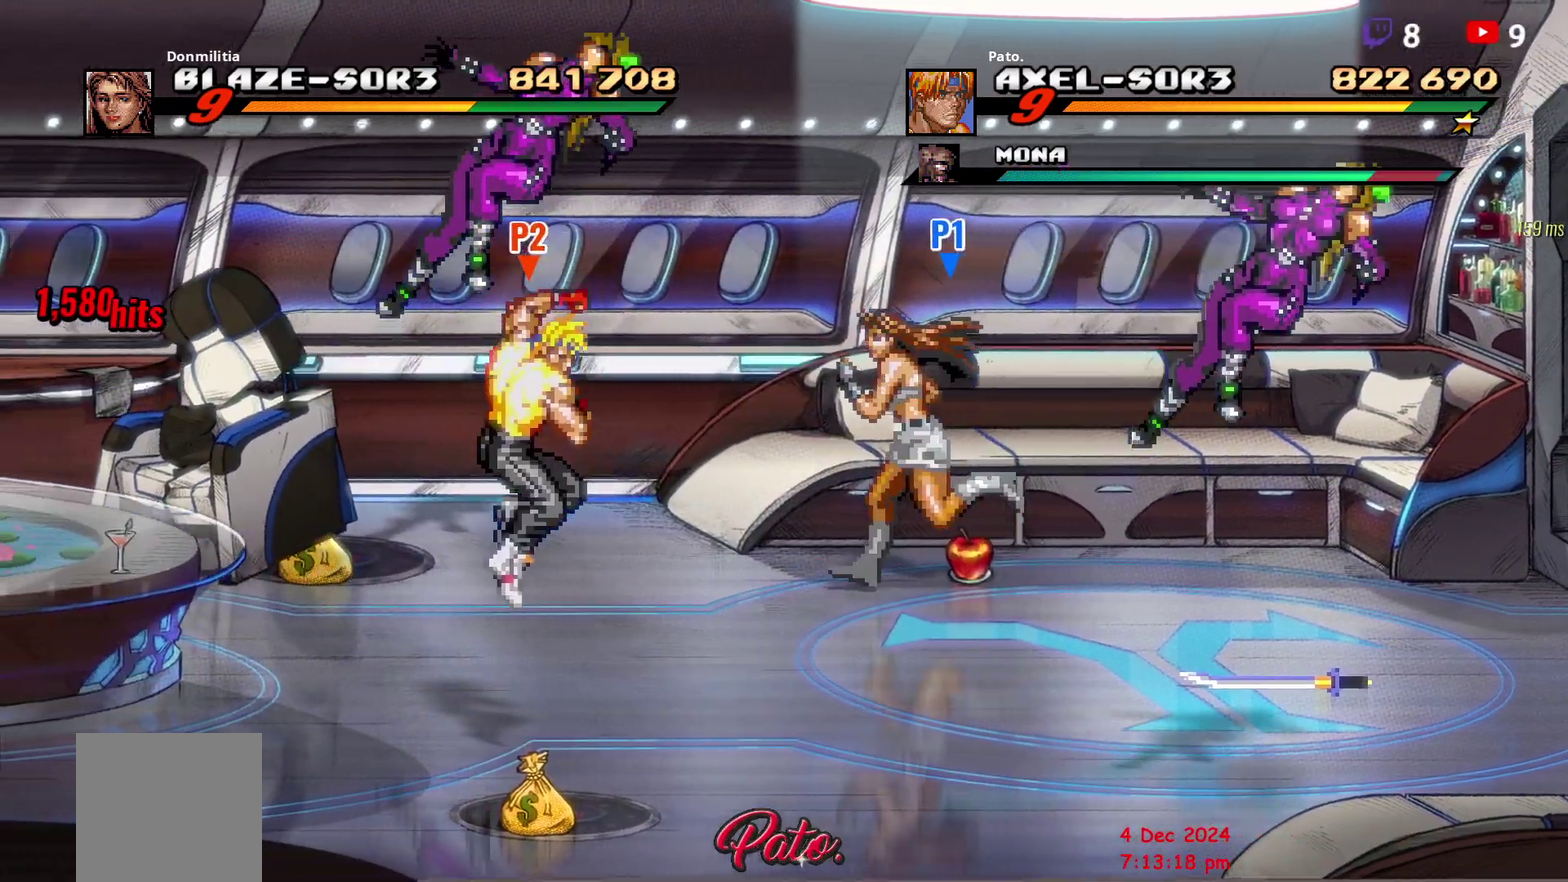
{"buttons": ["DPAD_UP", "DPAD_RIGHT"], "right_stick": "center", "events": [[67, "DPAD_LEFT", "up"], [267, "DPAD_RIGHT", "down"]]}
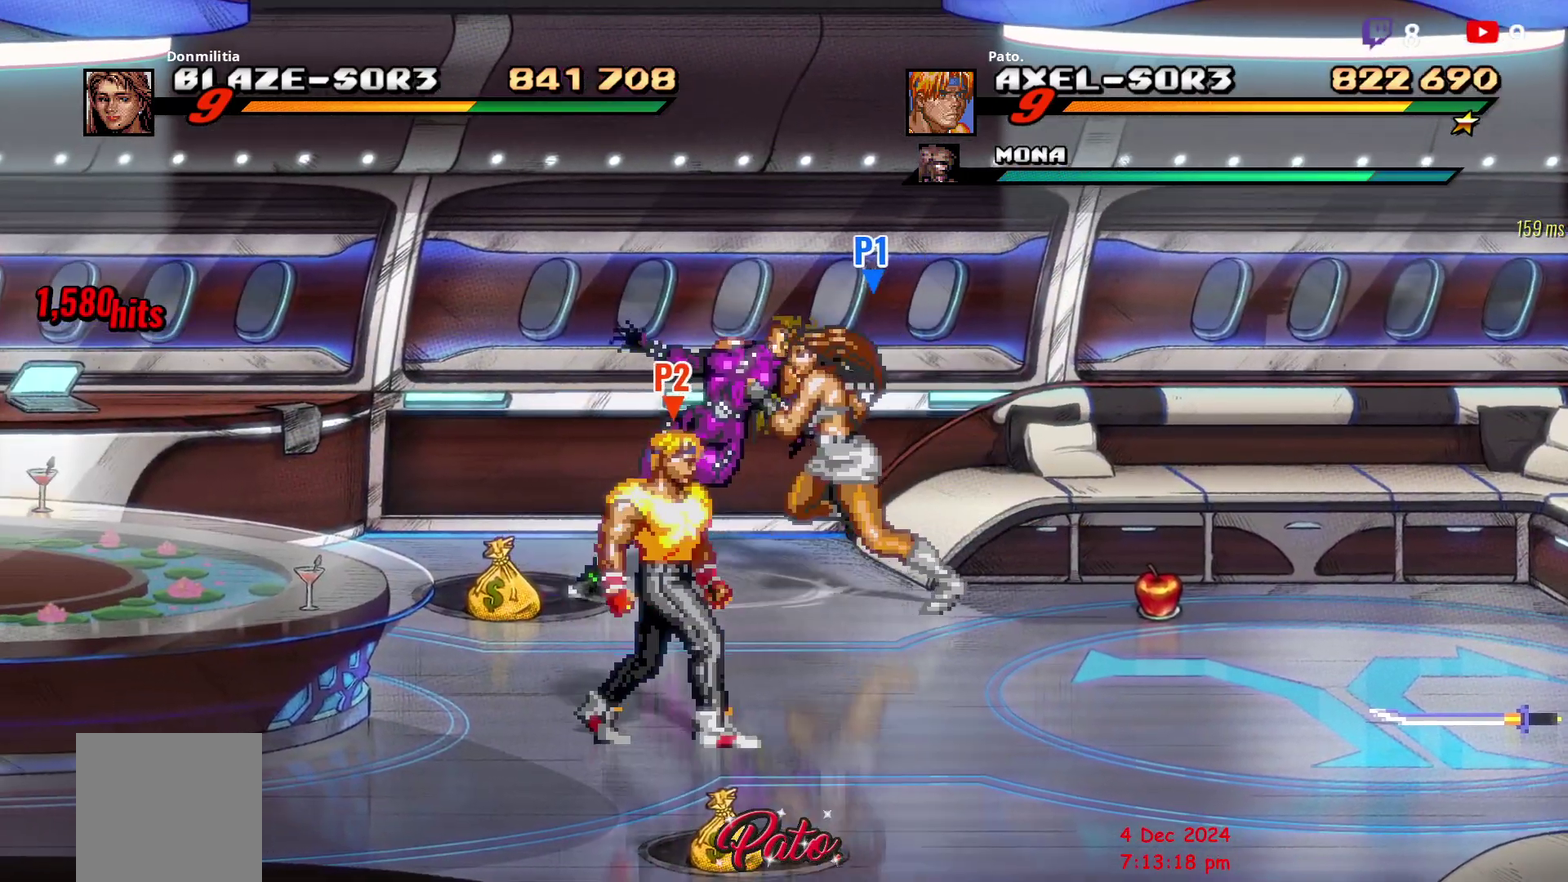
{"buttons": ["DPAD_UP", "DPAD_RIGHT"], "right_stick": "center", "events": []}
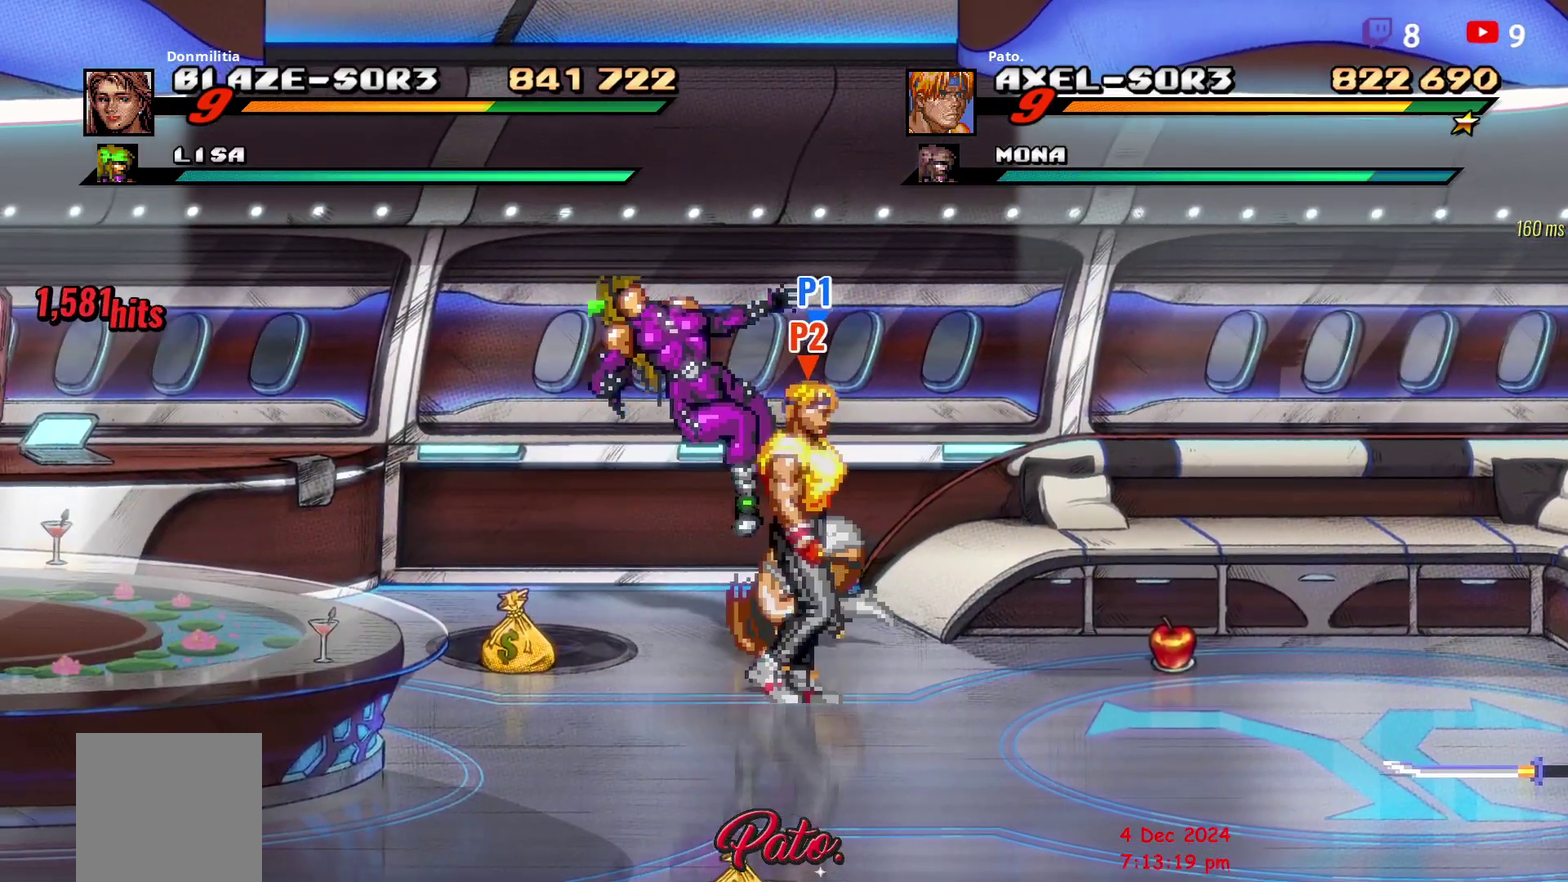
{"buttons": ["DPAD_UP", "DPAD_LEFT"], "right_stick": "center", "events": [[17, "DPAD_RIGHT", "up"], [100, "DPAD_LEFT", "down"], [300, "L1", "down"], [450, "L1", "up"]]}
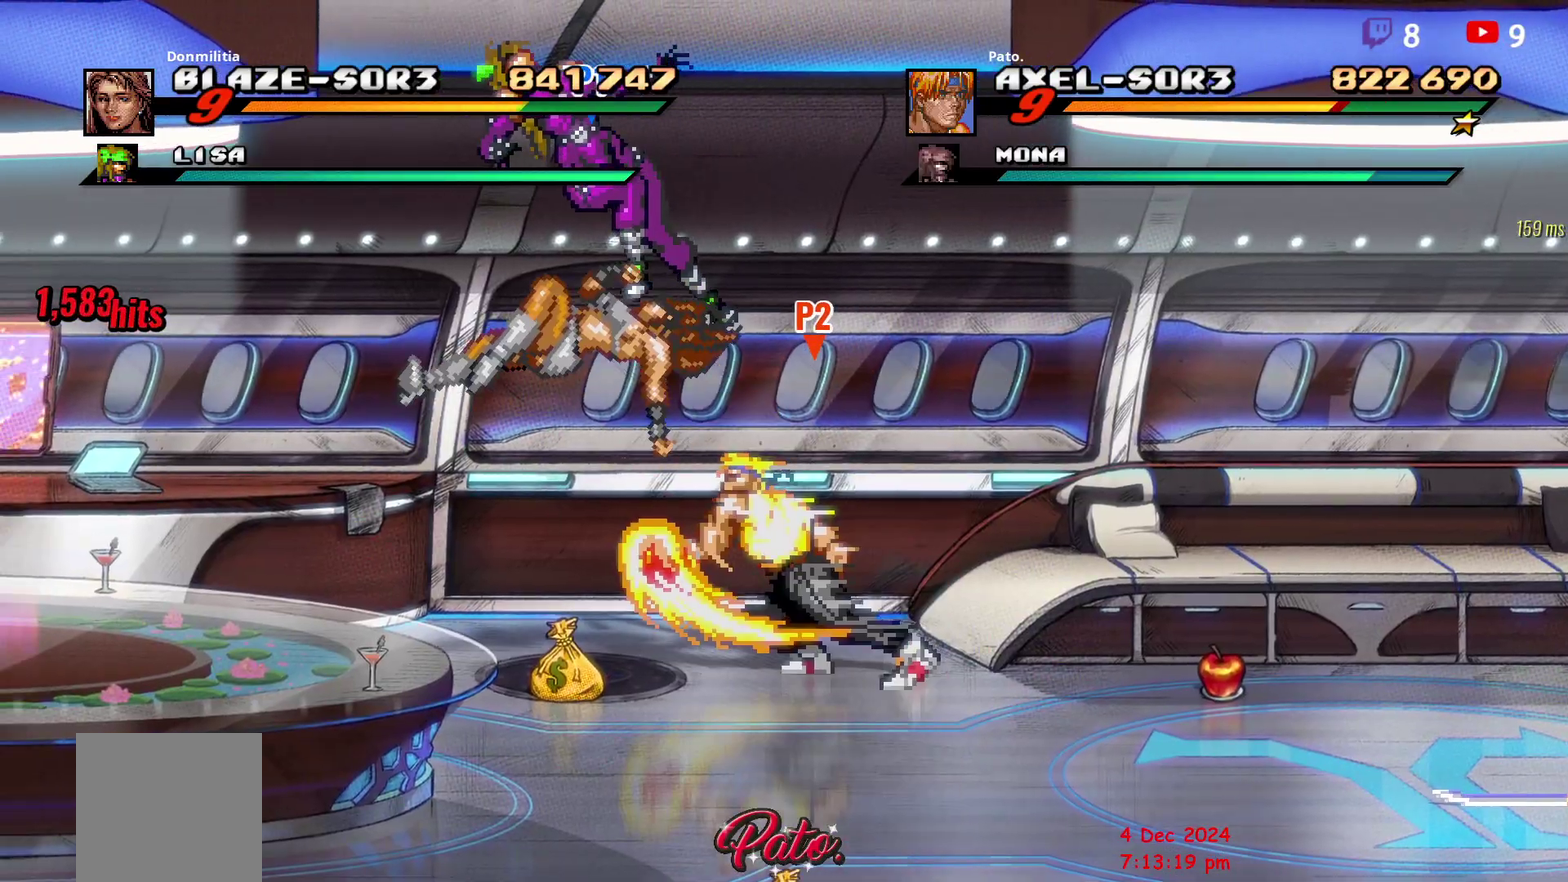
{"buttons": ["DPAD_LEFT"], "right_stick": "center", "events": [[50, "DPAD_UP", "up"], [400, "Y", "down"], [500, "Y", "up"]]}
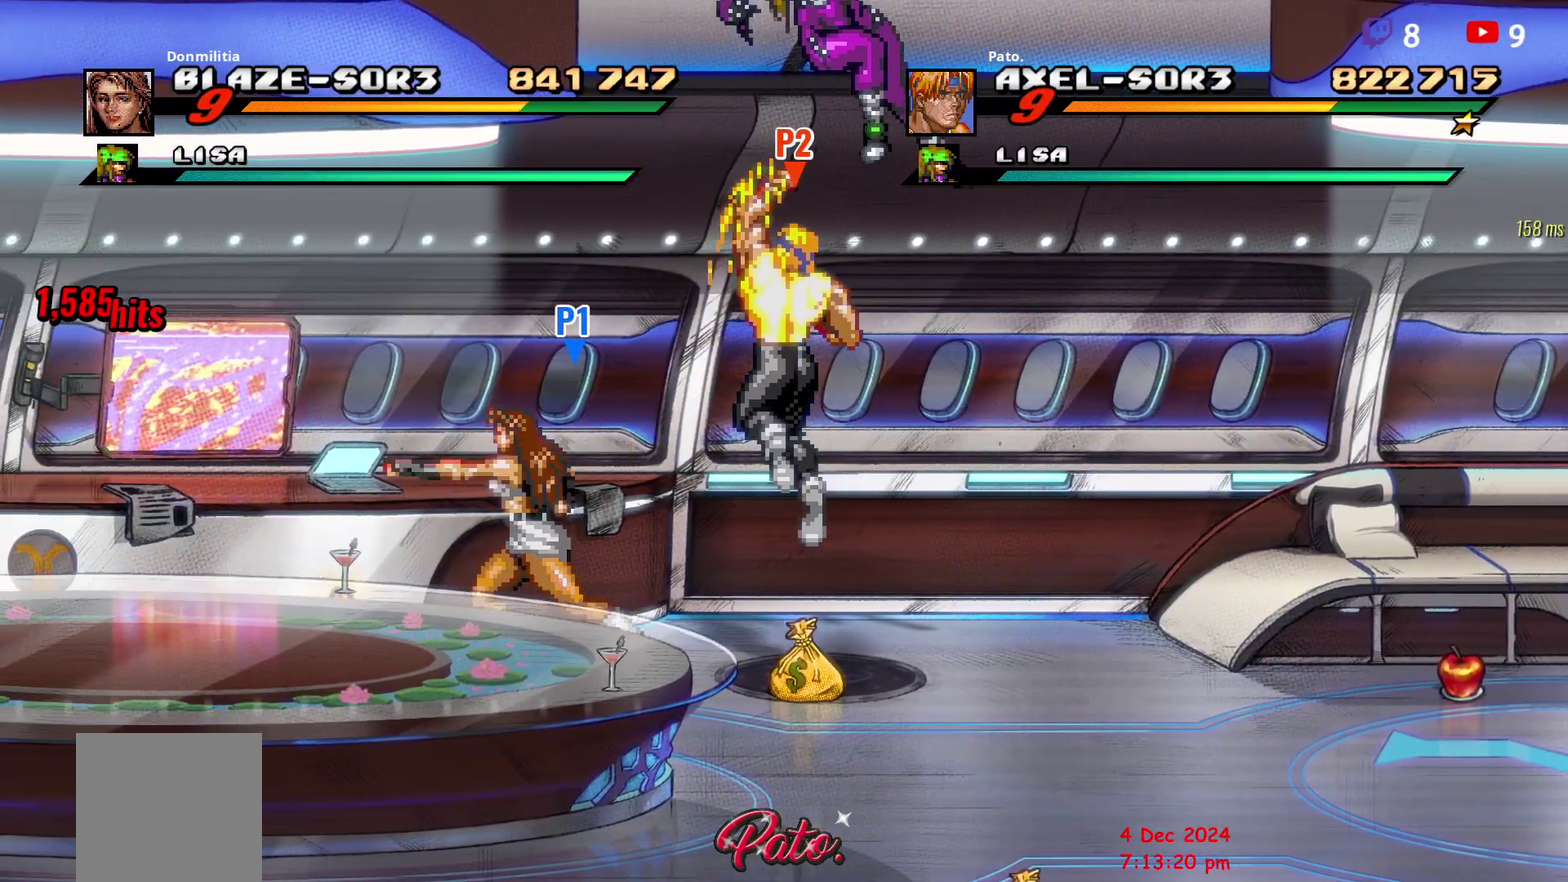
{"buttons": ["DPAD_LEFT"], "right_stick": "center", "events": [[150, "DPAD_UP", "down"], [417, "DPAD_UP", "up"]]}
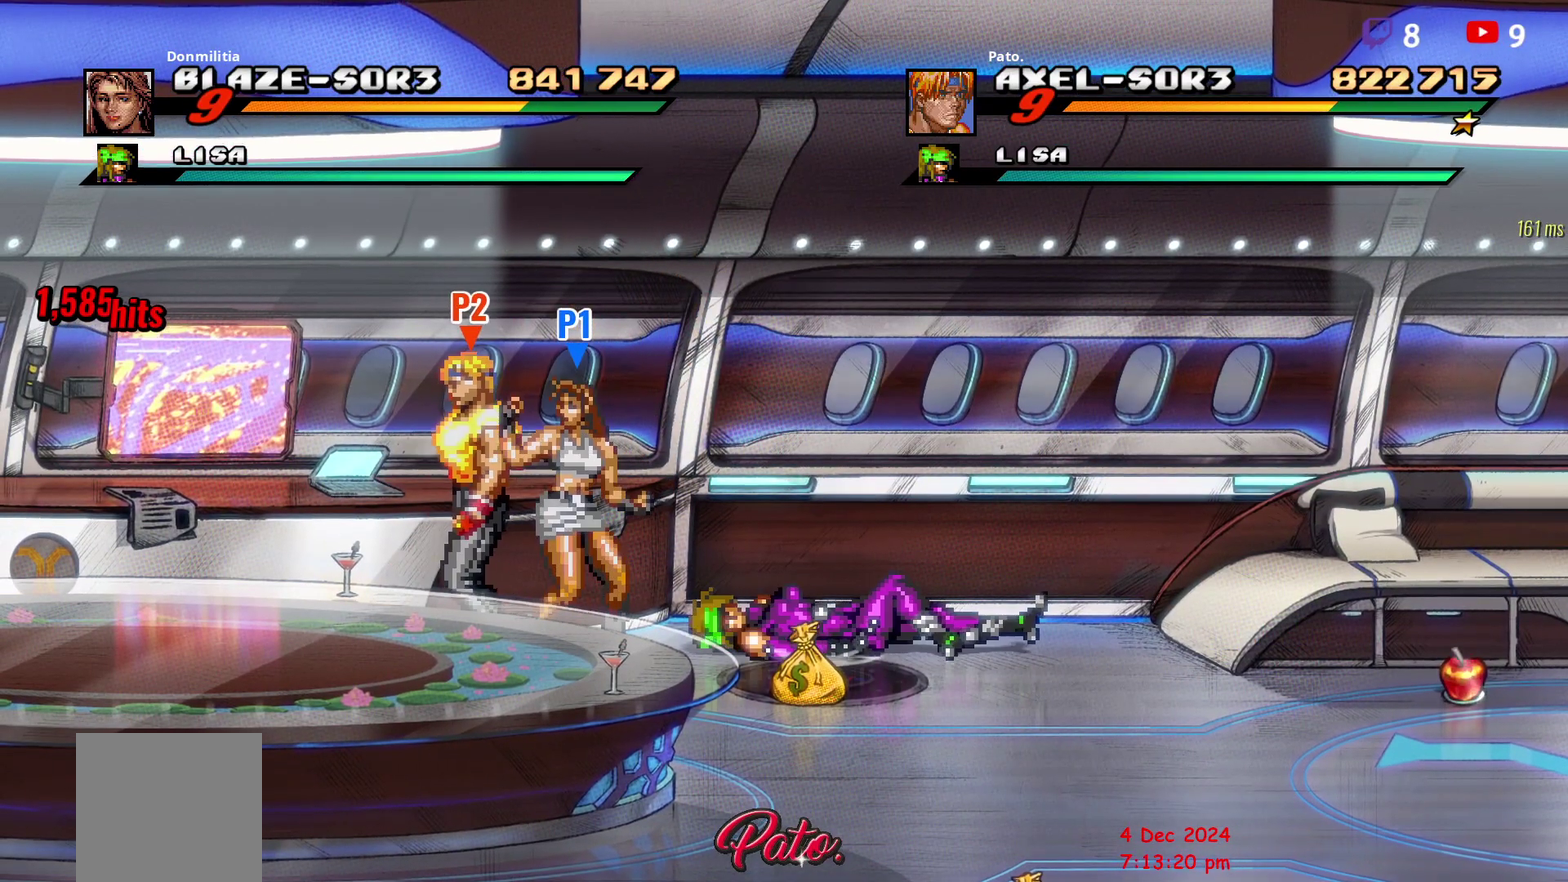
{"buttons": ["B"], "right_stick": "center", "events": [[300, "B", "down"], [300, "DPAD_DOWN", "down"], [383, "B", "up"], [450, "B", "down"], [483, "DPAD_DOWN", "up"], [483, "DPAD_LEFT", "up"]]}
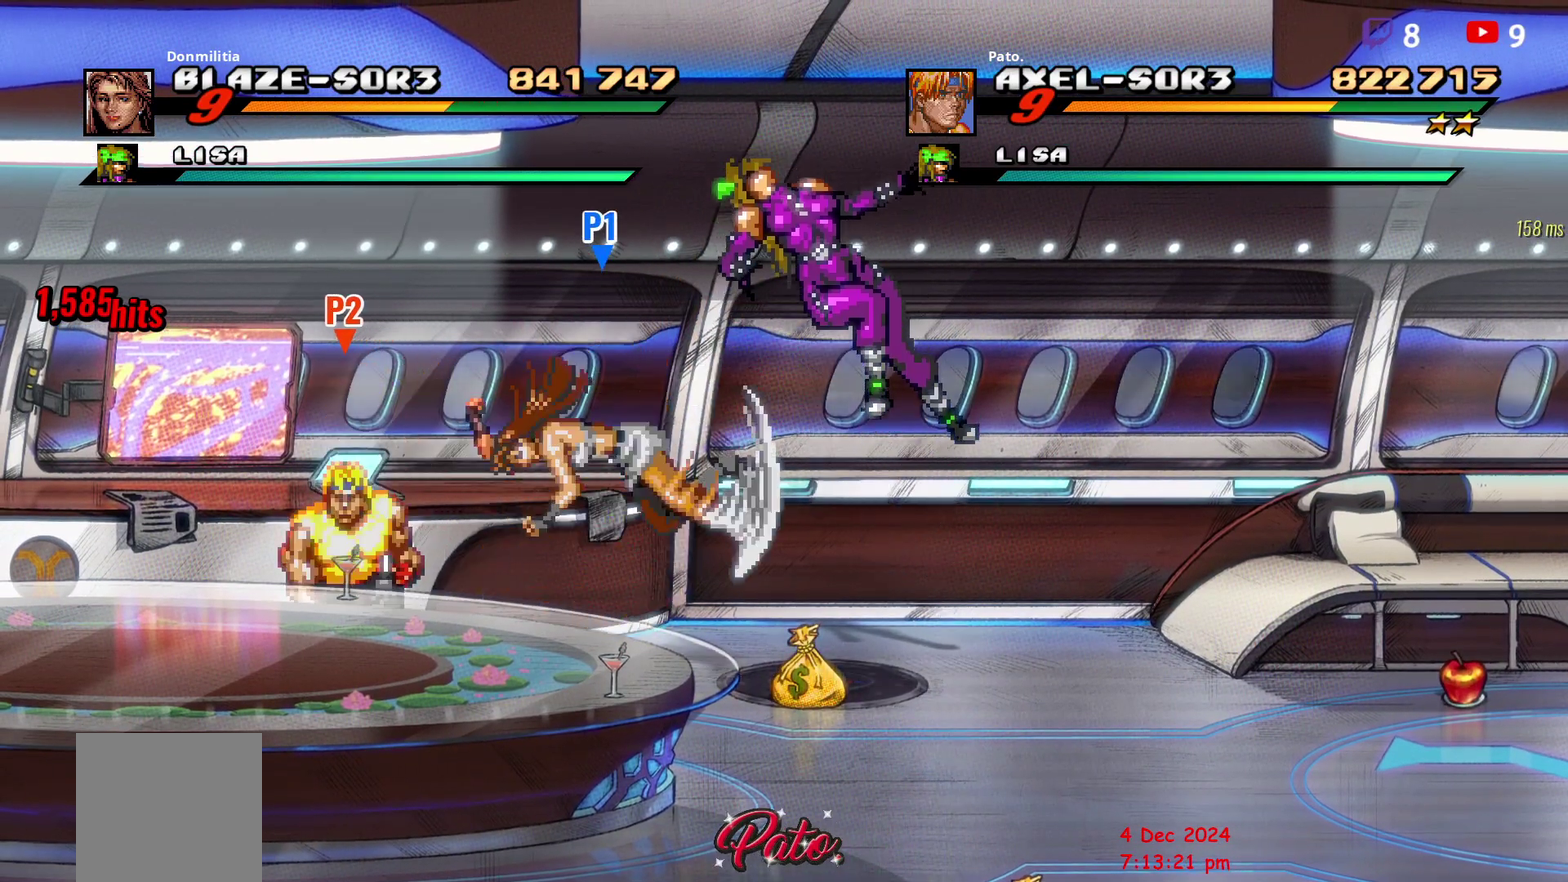
{"buttons": [], "right_stick": "center", "events": [[33, "B", "up"], [167, "DPAD_RIGHT", "down"], [300, "DPAD_RIGHT", "up"]]}
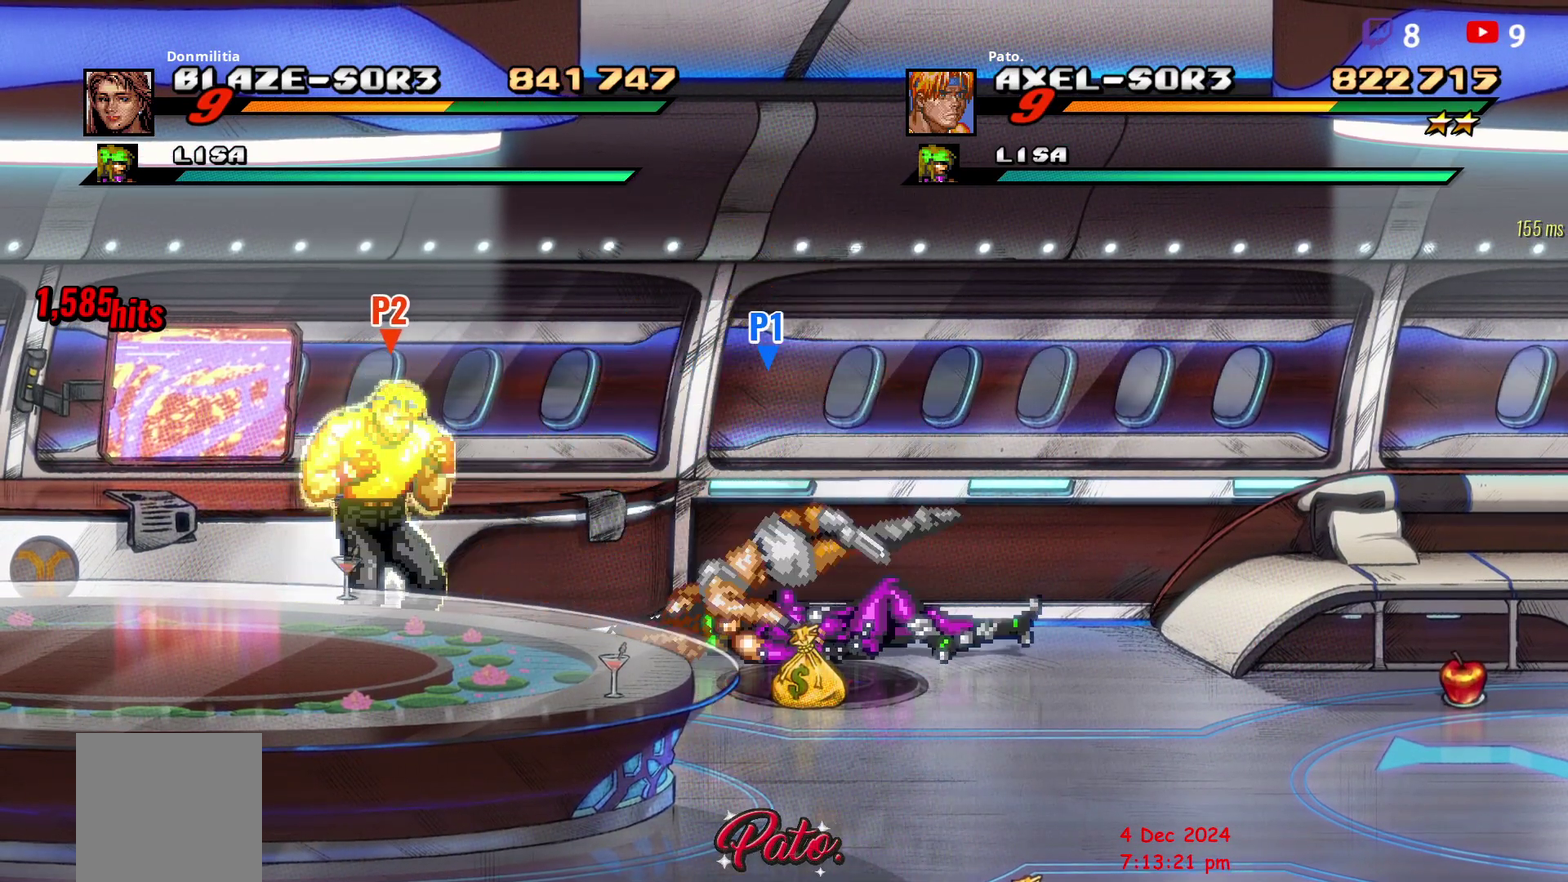
{"buttons": ["DPAD_RIGHT"], "right_stick": "center", "events": [[117, "DPAD_RIGHT", "down"], [167, "DPAD_RIGHT", "up"], [250, "DPAD_RIGHT", "down"]]}
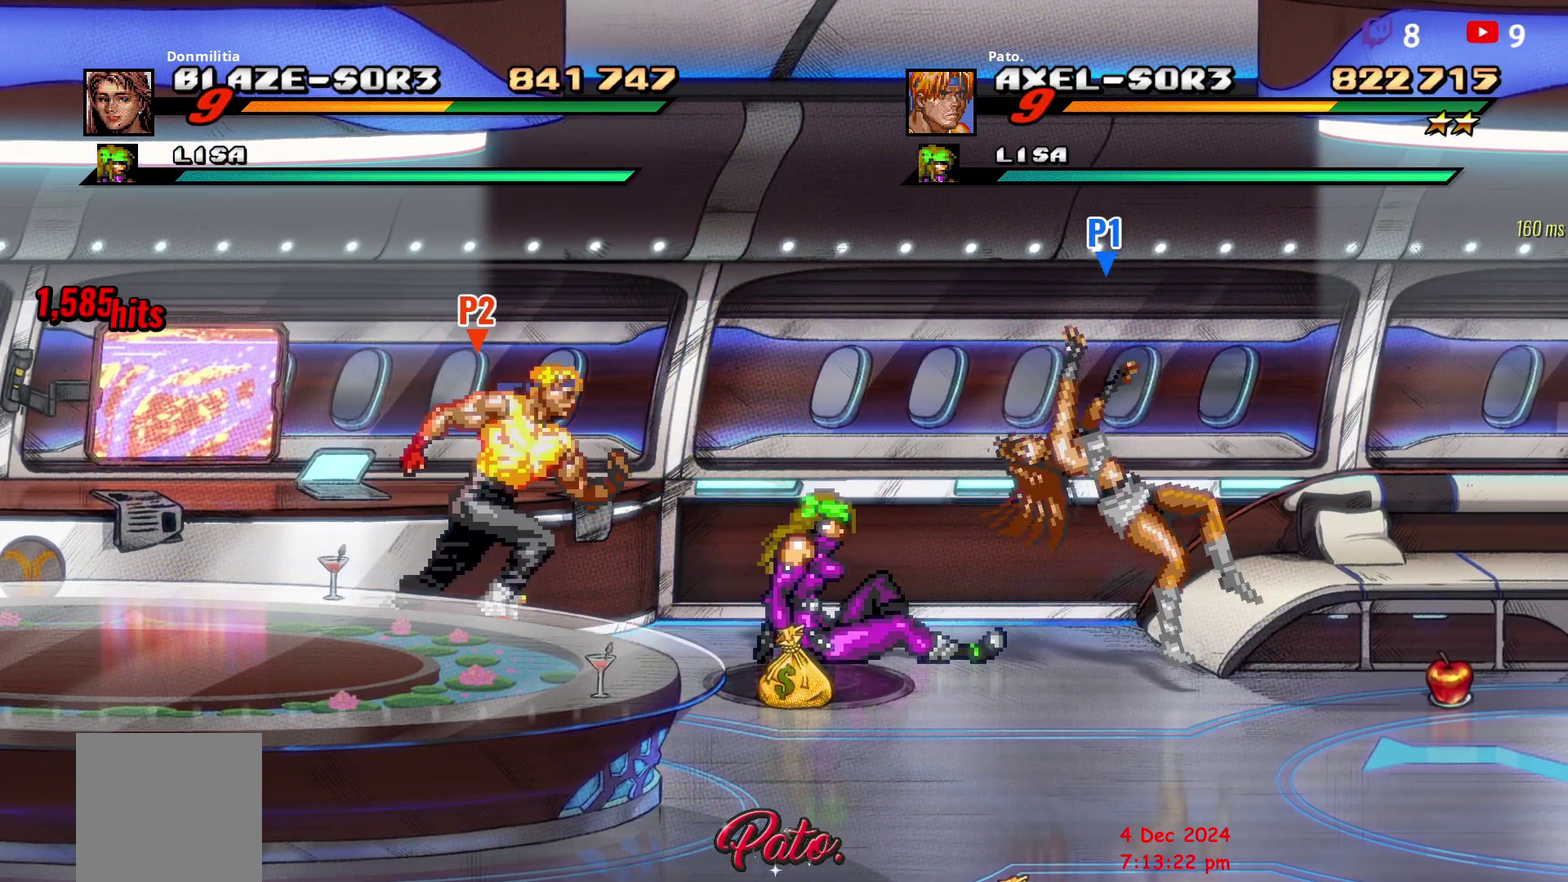
{"buttons": ["DPAD_UP"], "right_stick": "center", "events": [[83, "L1", "down"], [233, "L1", "up"], [300, "DPAD_RIGHT", "up"], [400, "DPAD_LEFT", "down"], [450, "DPAD_UP", "down"], [500, "DPAD_LEFT", "up"]]}
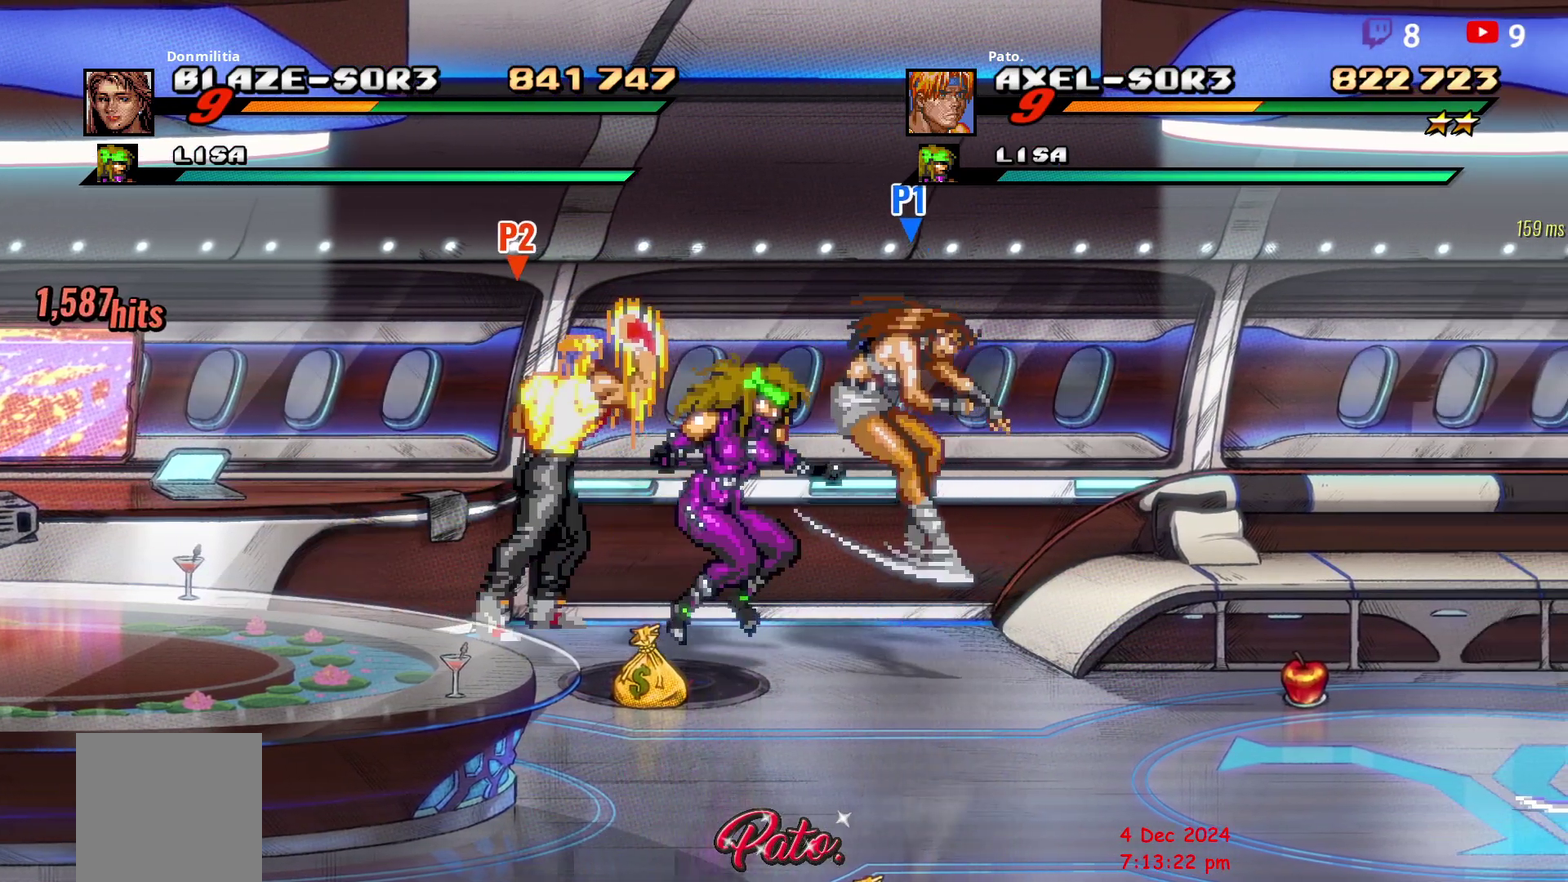
{"buttons": ["DPAD_DOWN"], "right_stick": "center", "events": [[117, "DPAD_RIGHT", "down"], [317, "DPAD_UP", "up"], [350, "DPAD_RIGHT", "up"], [417, "DPAD_DOWN", "down"]]}
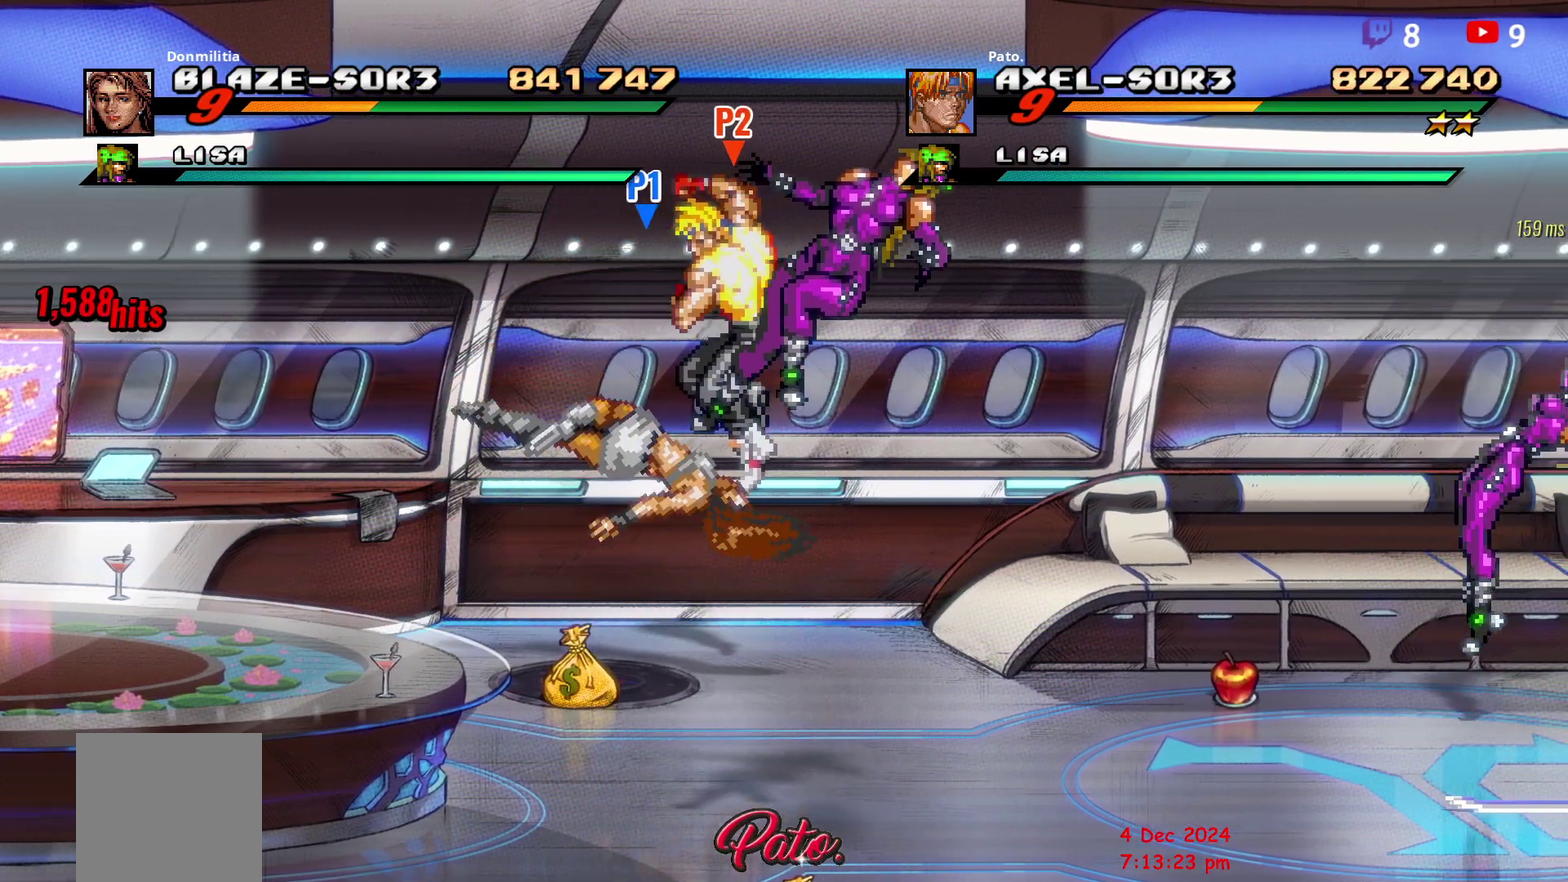
{"buttons": ["DPAD_DOWN"], "right_stick": "center", "events": [[100, "L1", "down"], [250, "L1", "up"]]}
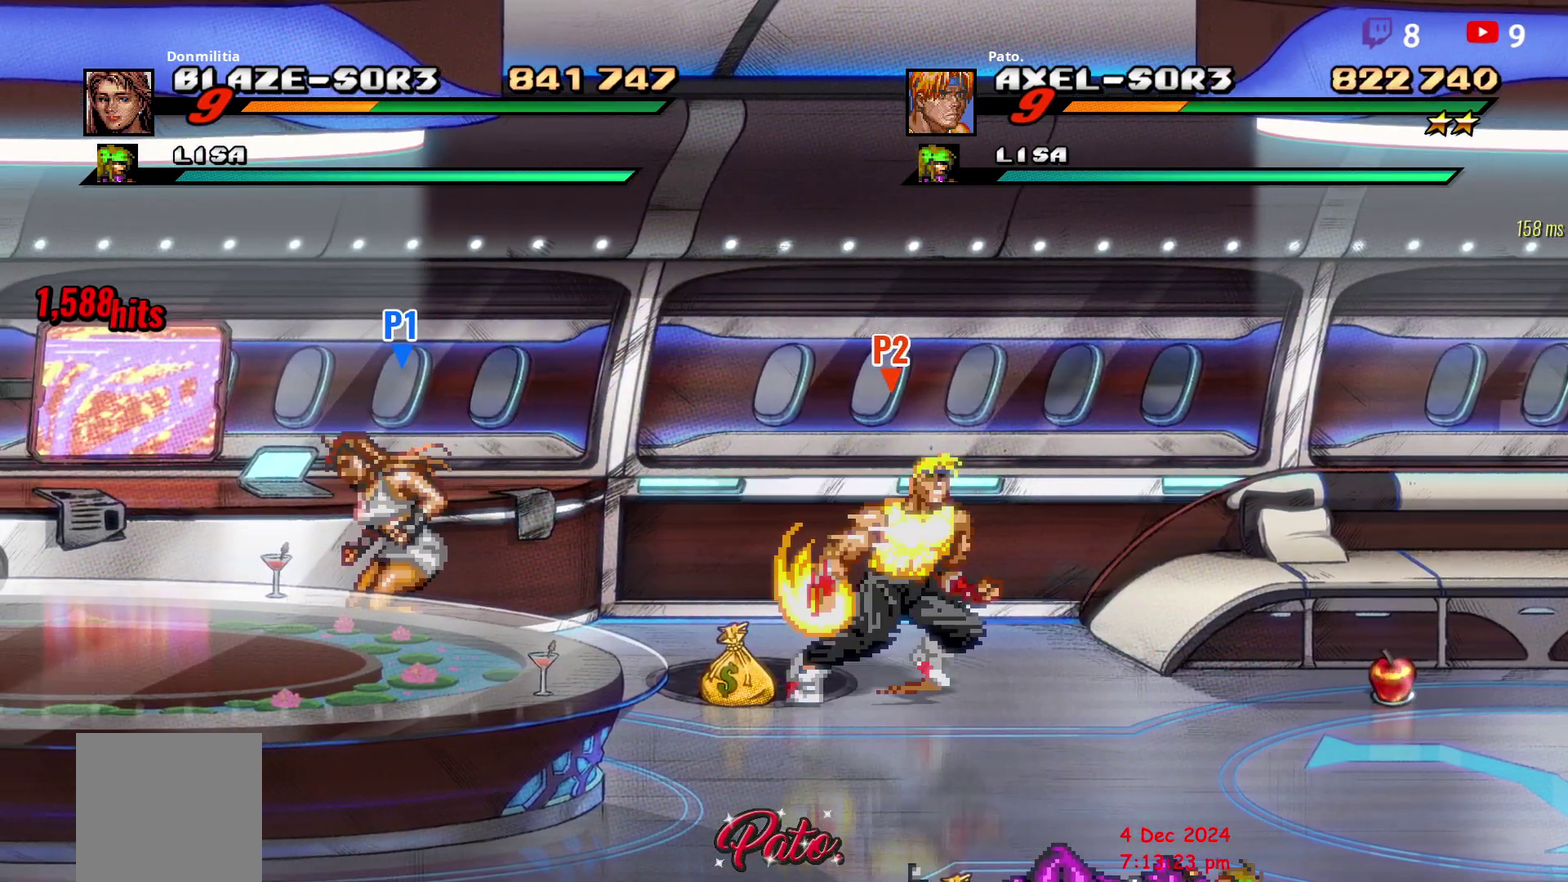
{"buttons": ["DPAD_LEFT"], "right_stick": "center", "events": [[333, "DPAD_DOWN", "up"], [400, "DPAD_LEFT", "down"], [450, "DPAD_LEFT", "up"], [500, "DPAD_LEFT", "down"]]}
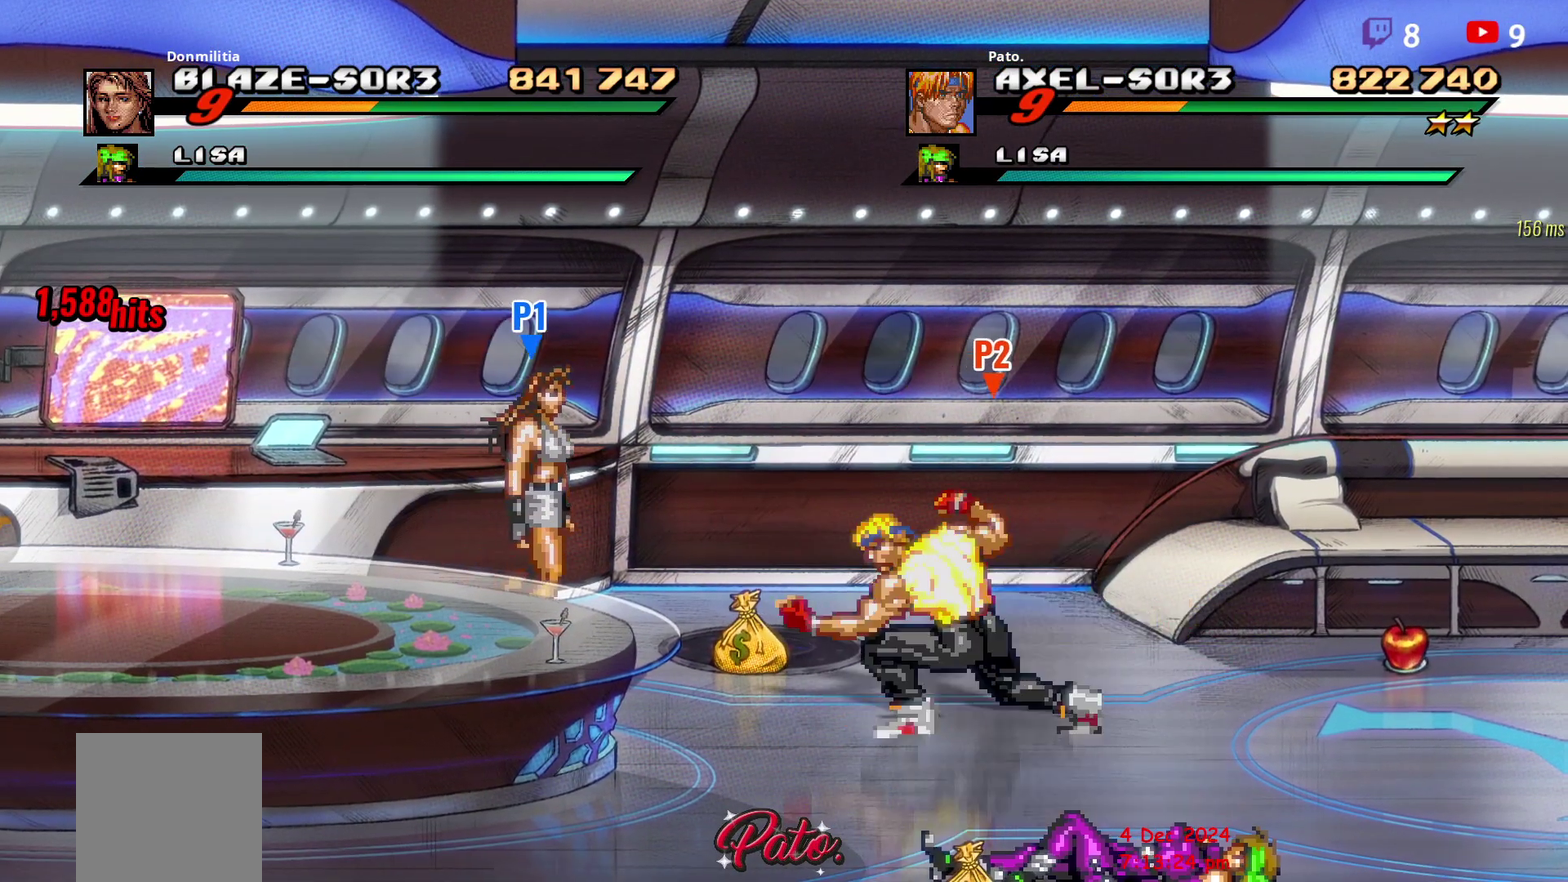
{"buttons": ["DPAD_DOWN", "DPAD_RIGHT"], "right_stick": "center", "events": [[50, "DPAD_DOWN", "down"], [417, "DPAD_LEFT", "up"], [483, "DPAD_RIGHT", "down"]]}
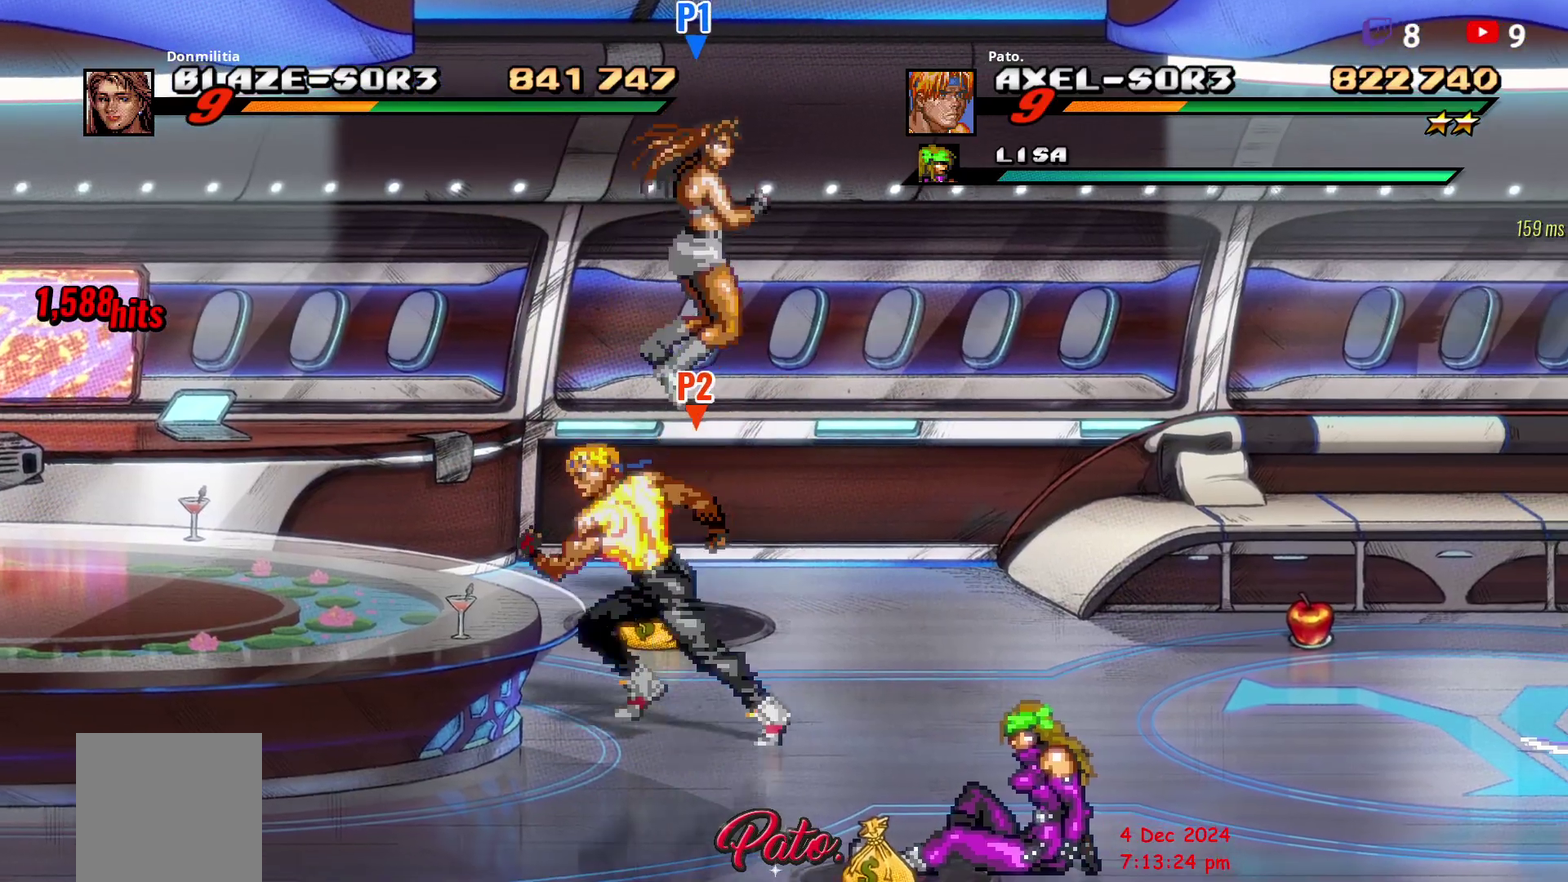
{"buttons": ["DPAD_RIGHT"], "right_stick": "center", "events": [[367, "DPAD_DOWN", "up"], [367, "L1", "down"], [500, "L1", "up"]]}
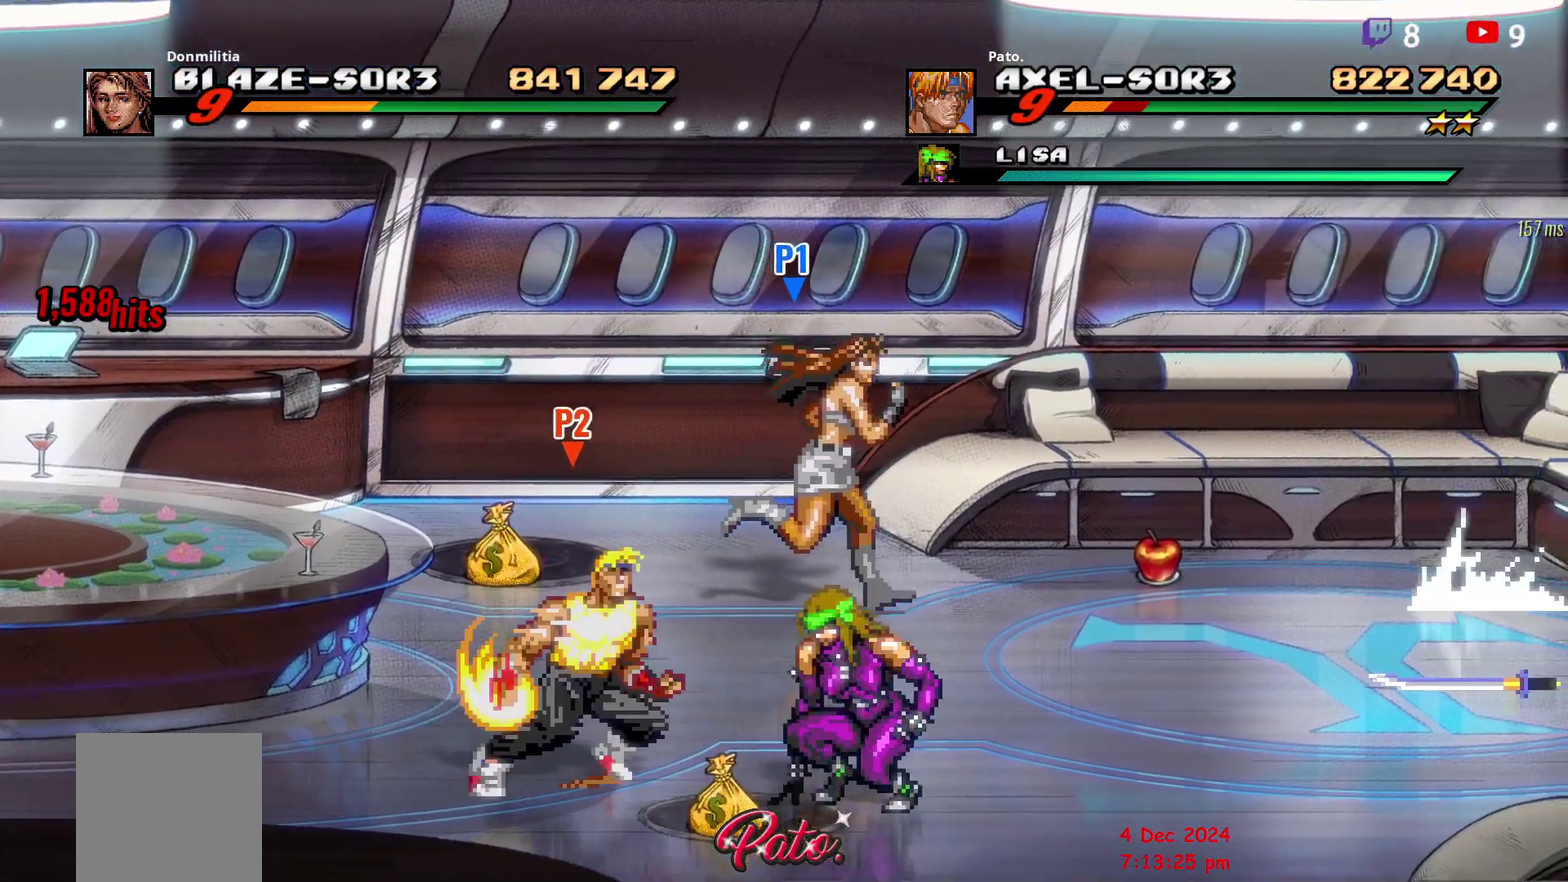
{"buttons": ["L1", "DPAD_UP"], "right_stick": "center", "events": [[133, "DPAD_RIGHT", "up"], [167, "DPAD_UP", "down"], [433, "L1", "down"]]}
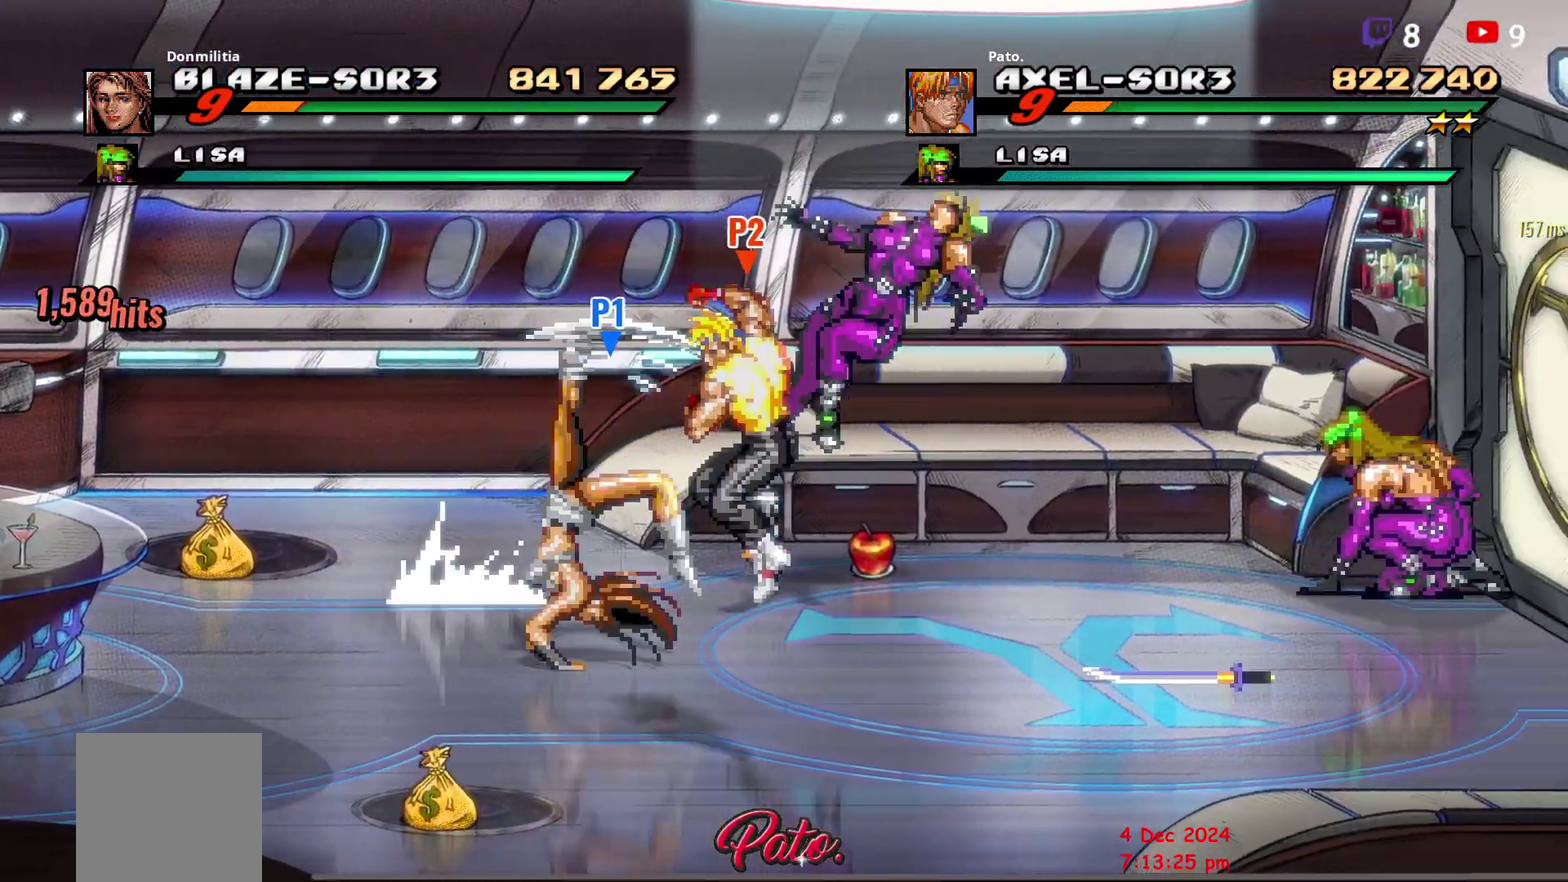
{"buttons": ["DPAD_UP"], "right_stick": "center", "events": [[33, "L1", "up"], [83, "L1", "down"], [150, "L1", "up"], [200, "L1", "down"], [267, "L1", "up"], [317, "L1", "down"], [383, "L1", "up"]]}